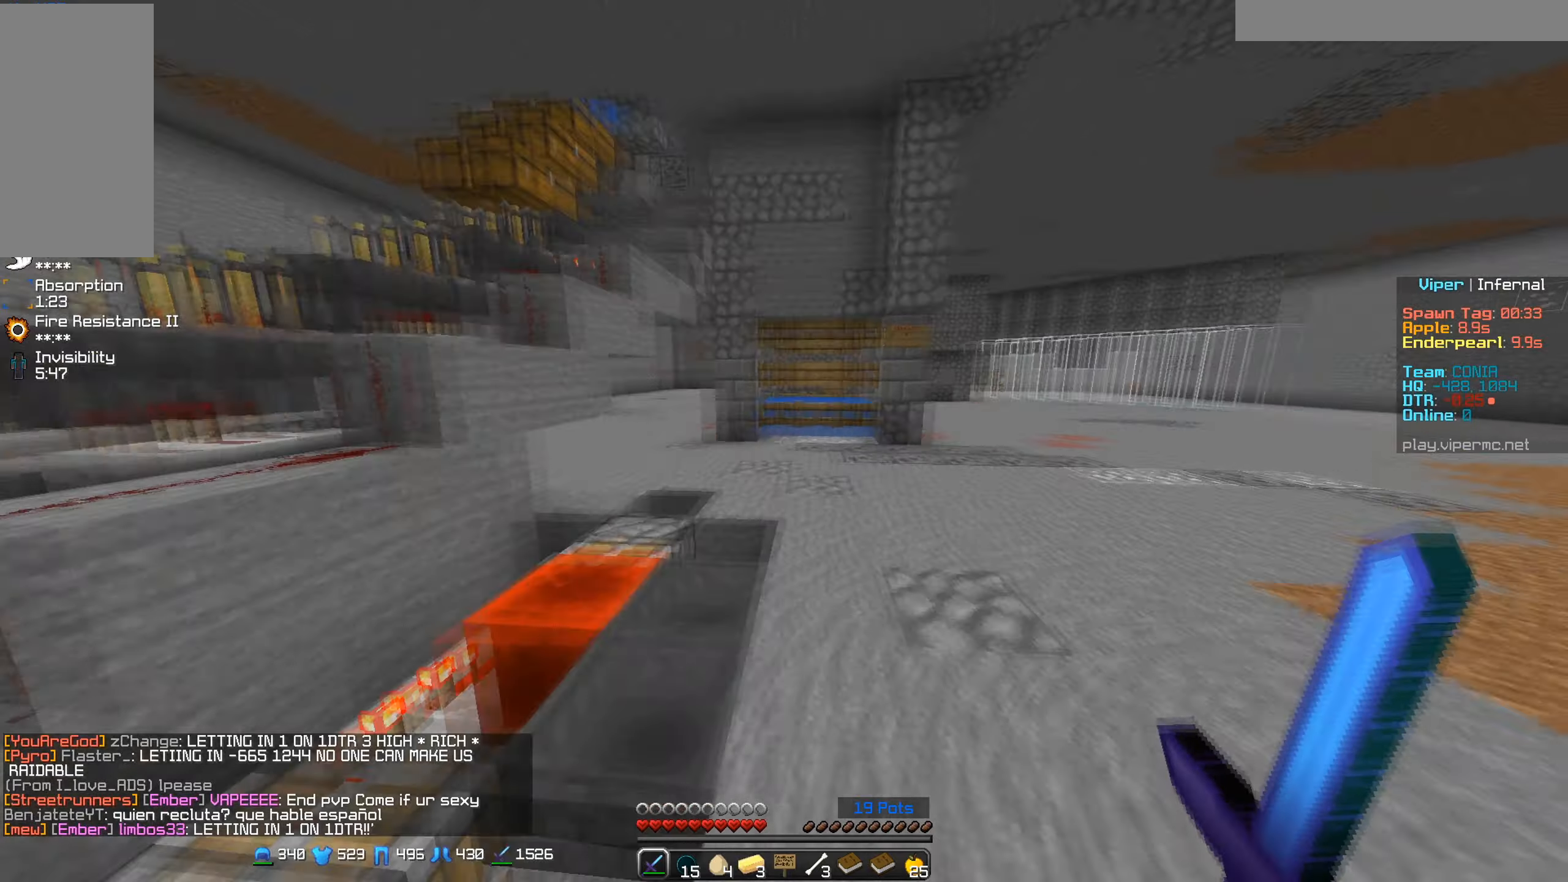
Gameplay with keyboard and mouse; each line is a JSON object with the keys and mouse buttons held at the frame after it. "events" lists presses ("down") and releases ("up") of "a", "d", "s", "w", "mouse_left" and "mouse_right" between this image and that frame as [ms after this image, input, new state], when the widget could be followed in between. "mouse_left", "mouse_right" = the "left", "right" buttons of the "mouse" list. No other keys are recorded. Fast repeated clicks can show as one long hold. Mouse movement is not recorded.
{"keys": ["w"], "mouse": [], "events": []}
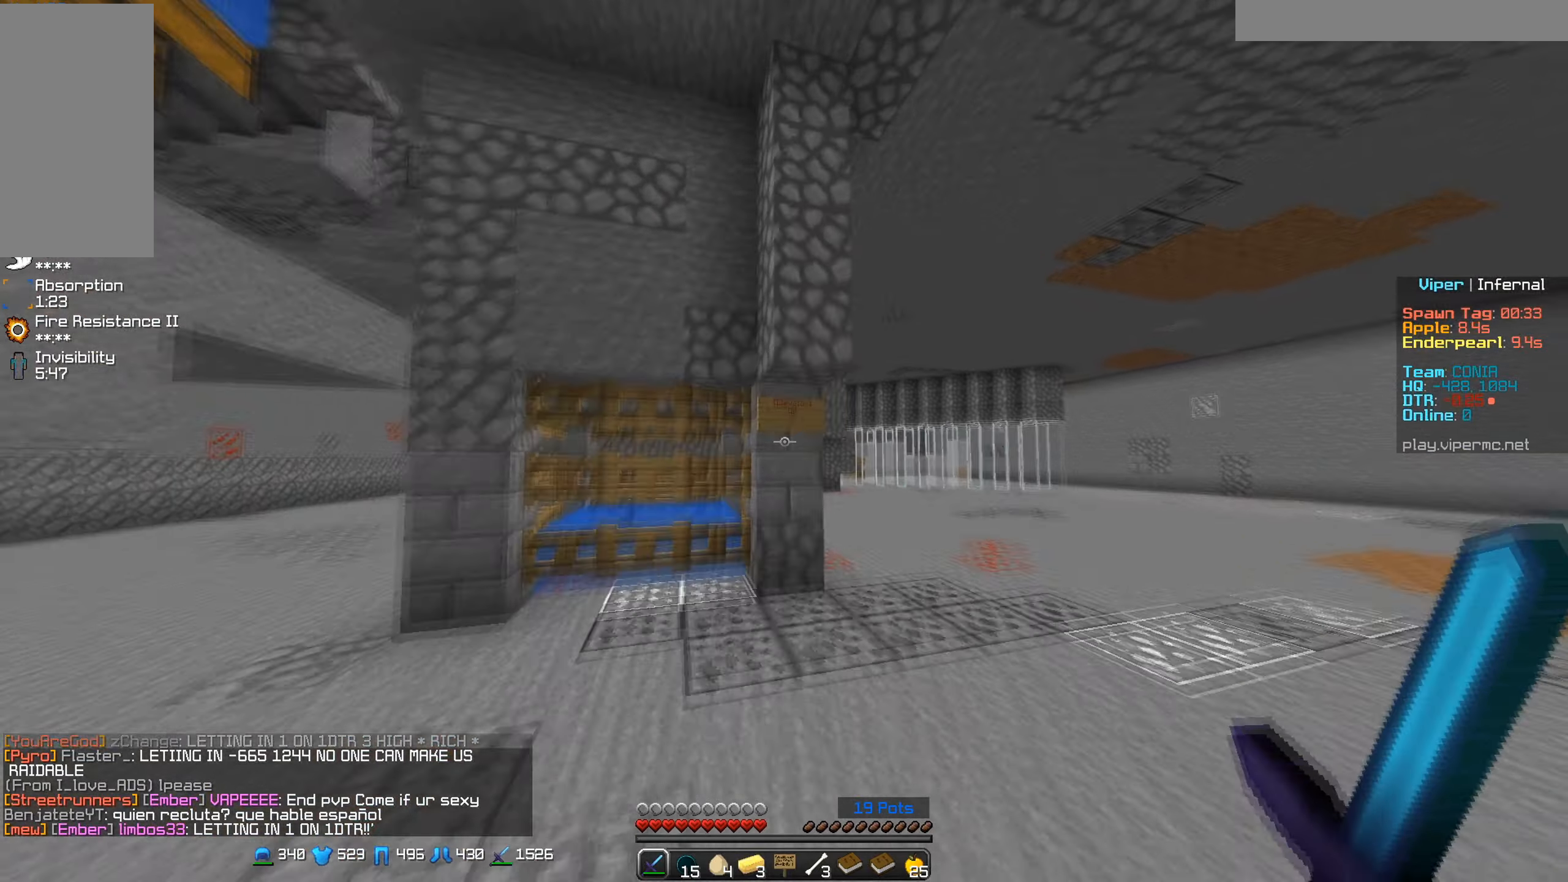
{"keys": [], "mouse": [], "events": [[134, "mouse_right", "down"], [234, "w", "up"], [434, "mouse_right", "up"]]}
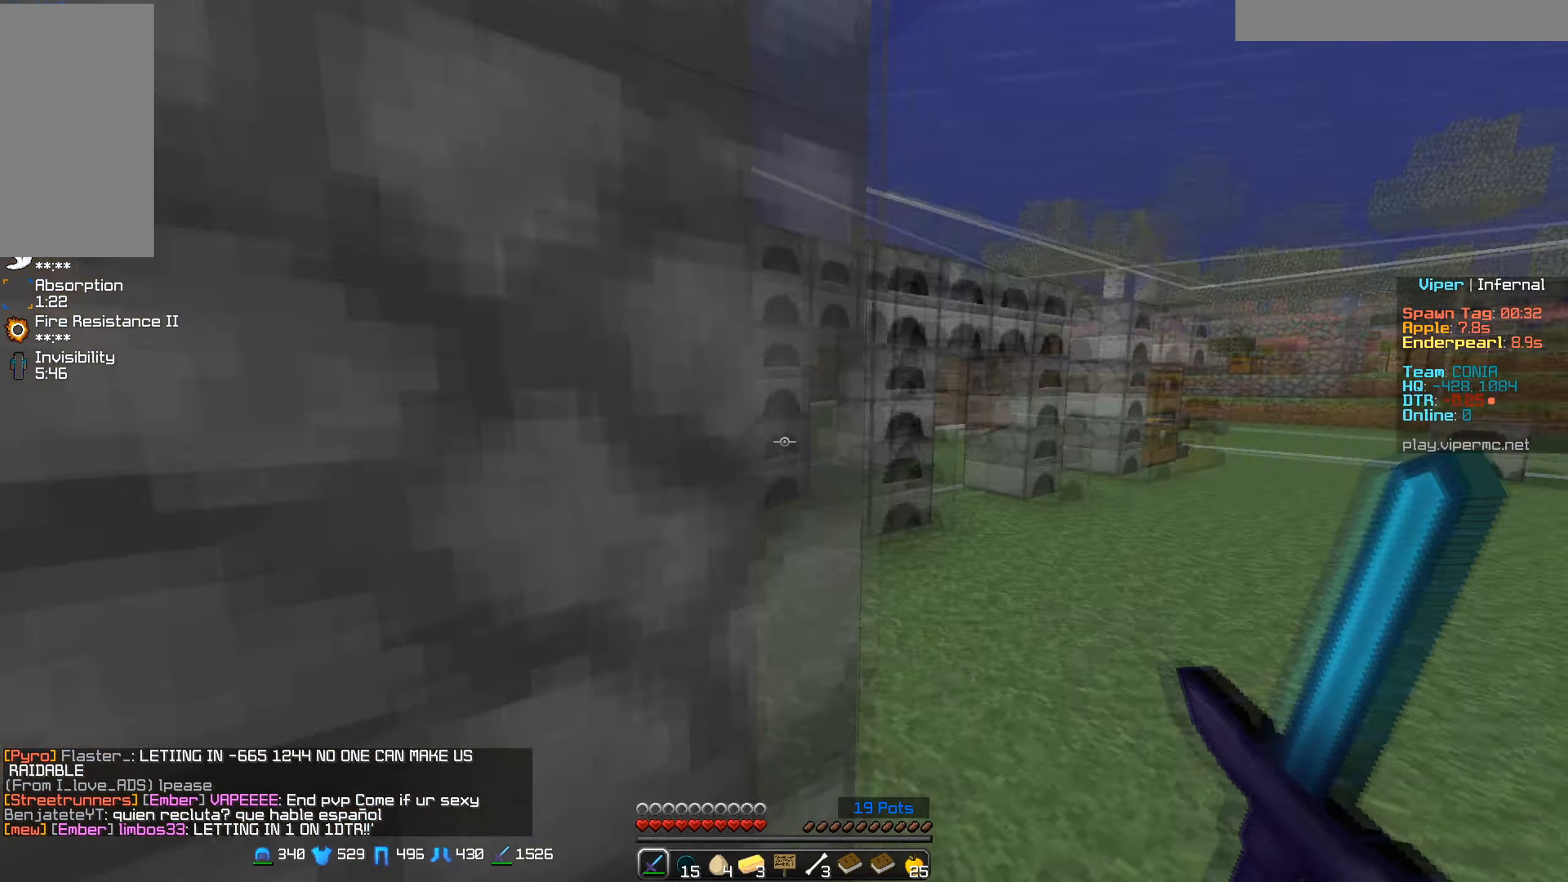
{"keys": ["w"], "mouse": [], "events": [[134, "w", "down"]]}
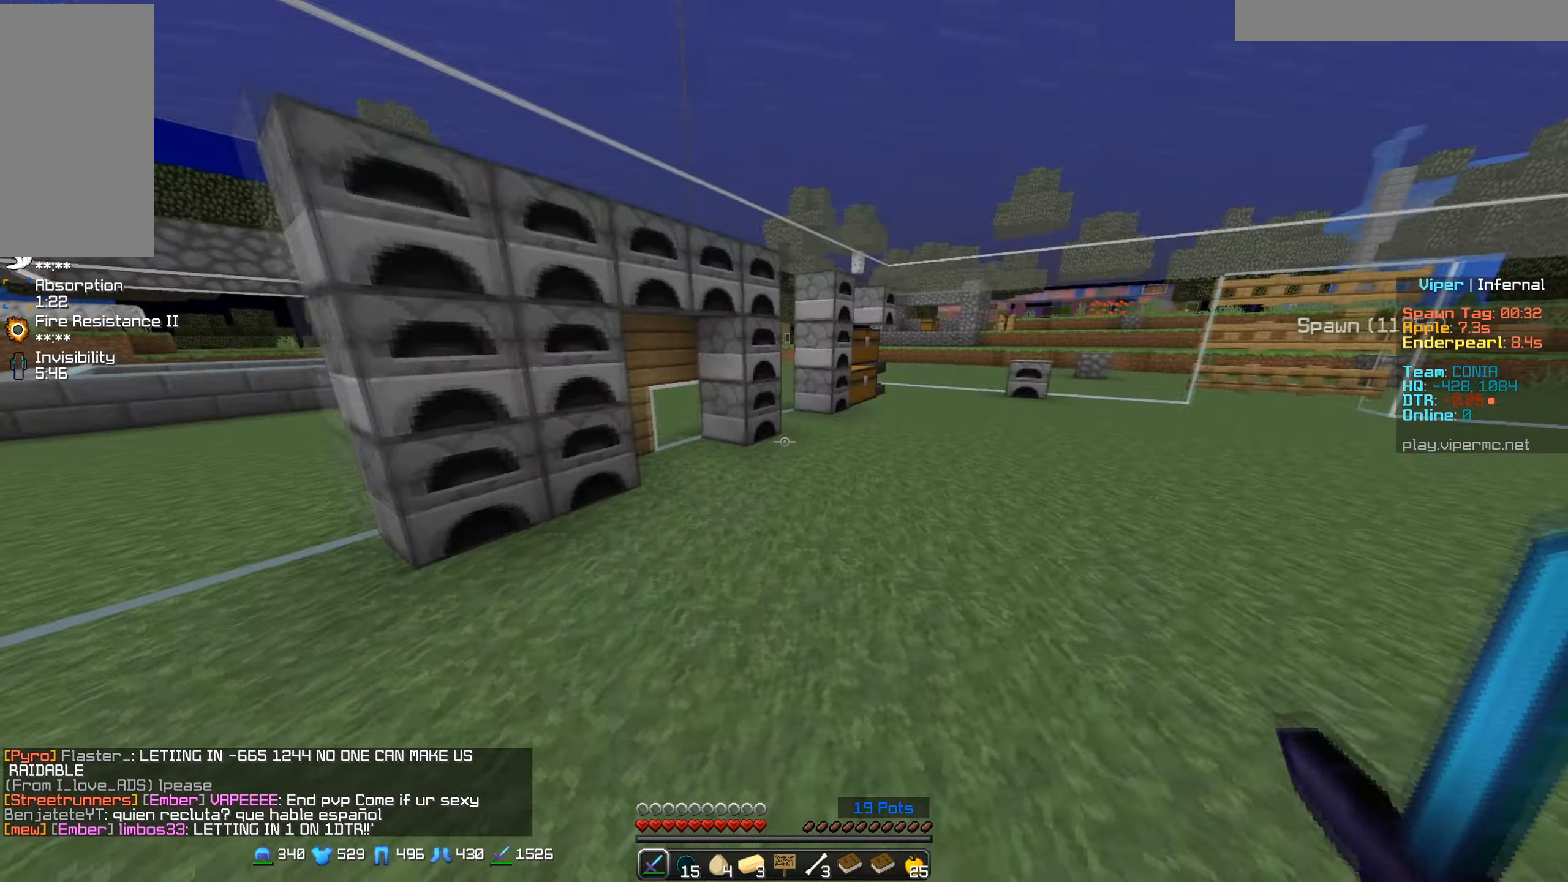
{"keys": ["a", "w"], "mouse": [], "events": [[217, "a", "down"]]}
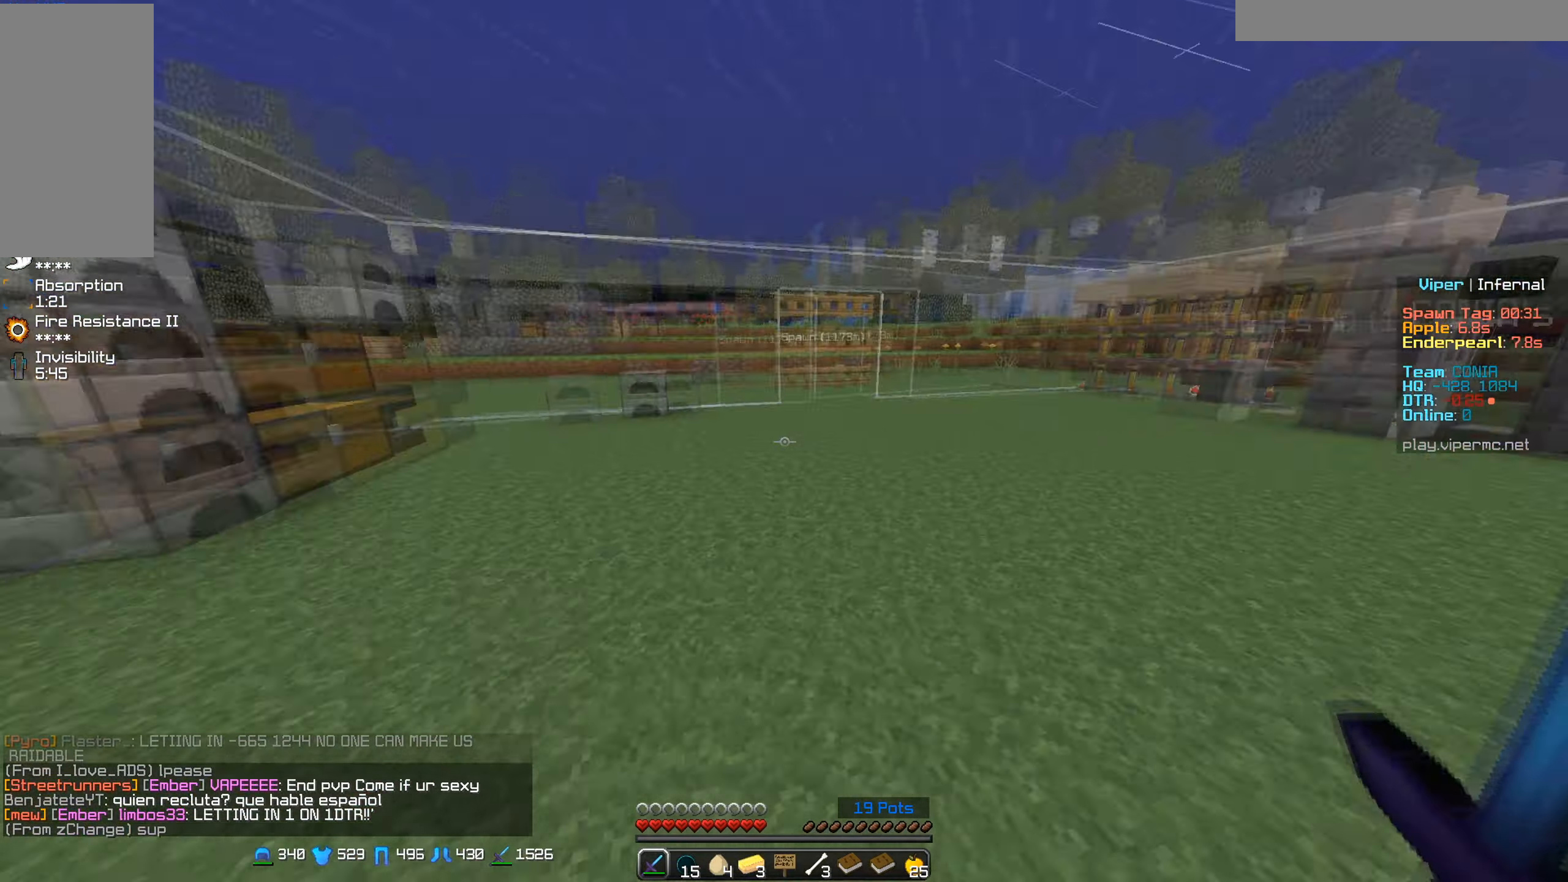
{"keys": ["w"], "mouse": ["right"], "events": [[167, "a", "up"], [434, "mouse_right", "down"]]}
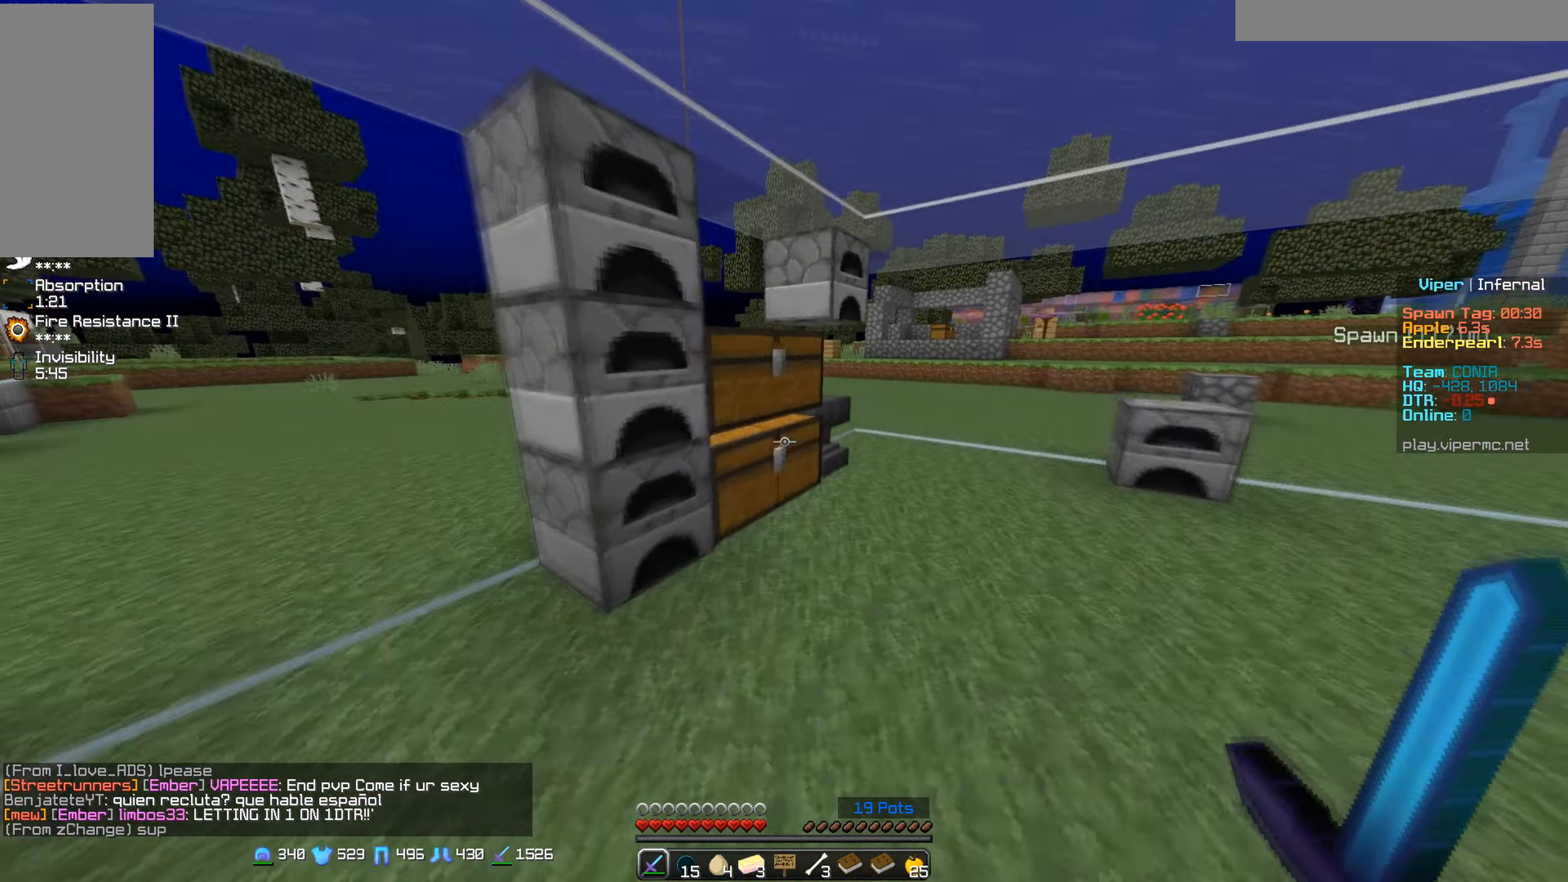
{"keys": [], "mouse": [], "events": [[67, "mouse_right", "up"], [84, "w", "up"]]}
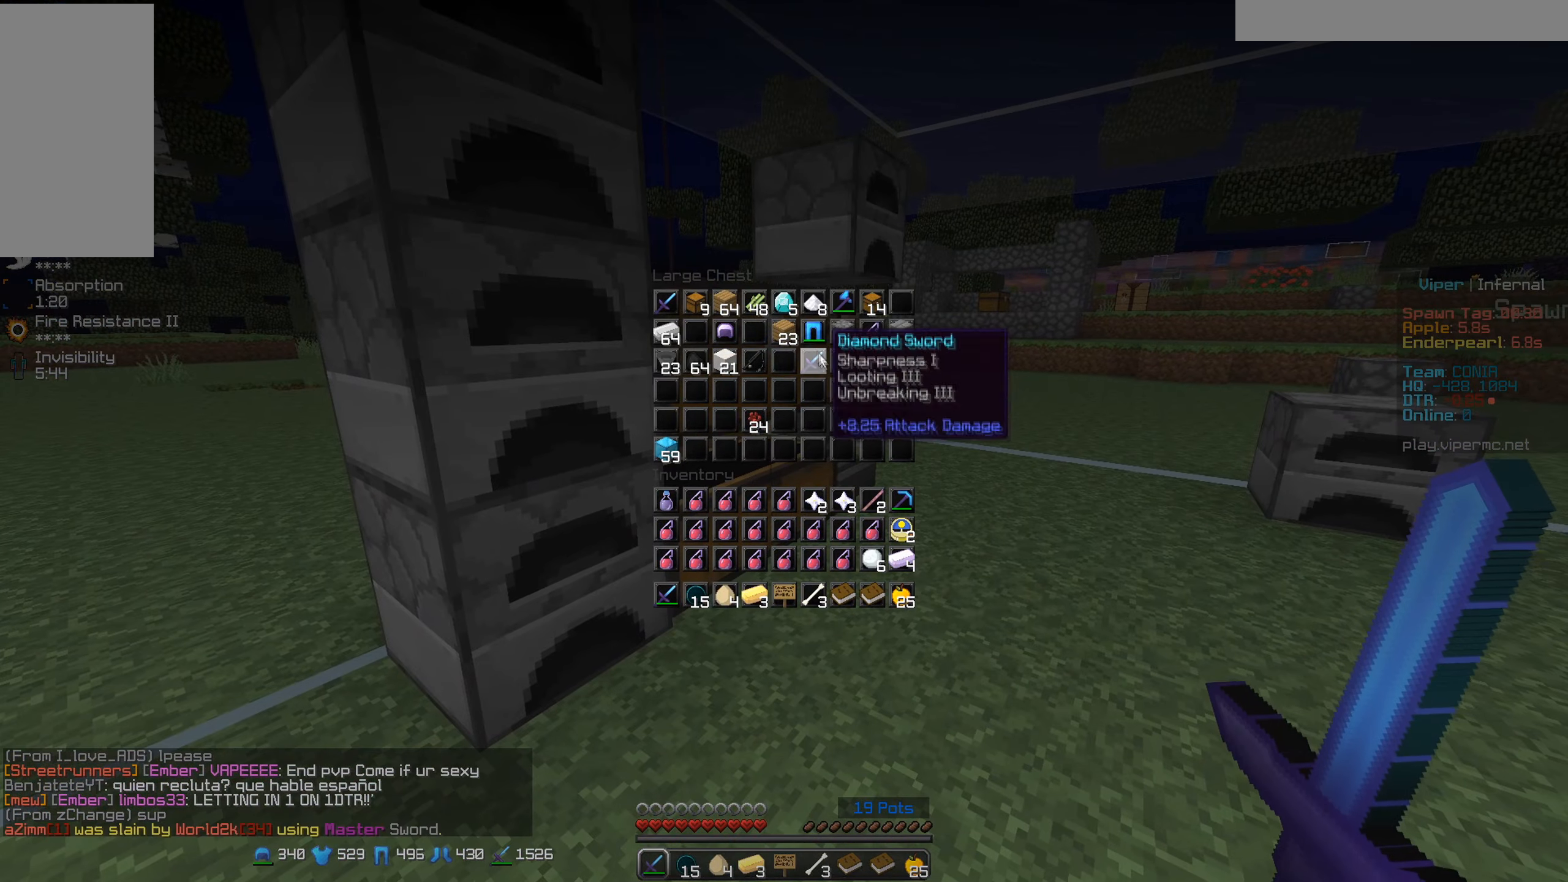
{"keys": [], "mouse": [], "events": []}
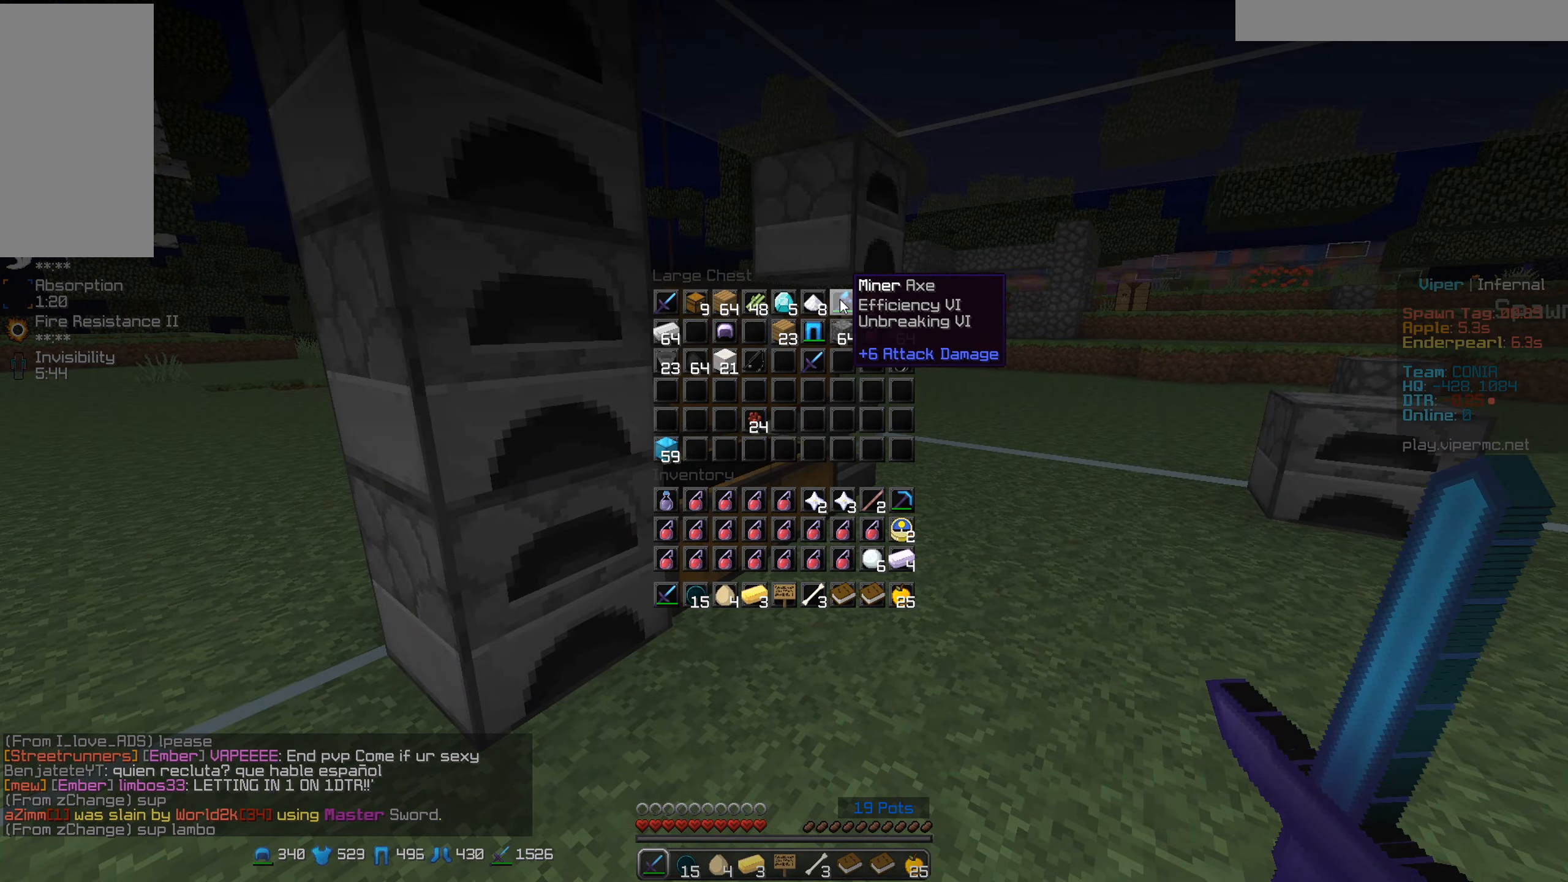
{"keys": [], "mouse": [], "events": [[234, "w", "down"], [317, "mouse_right", "down"], [417, "w", "up"], [450, "mouse_right", "up"]]}
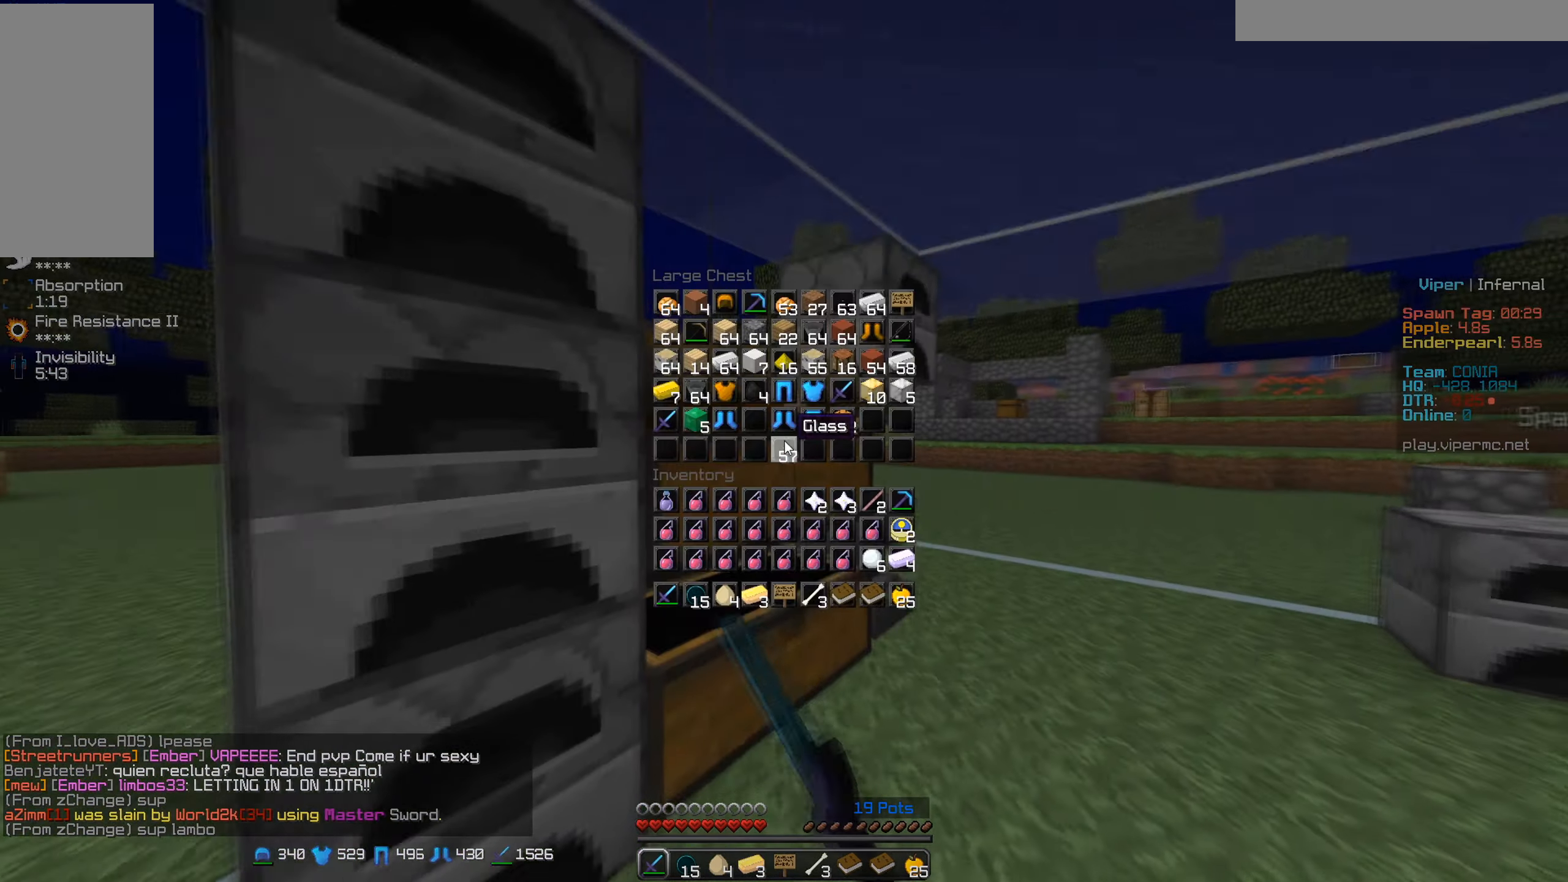
{"keys": [], "mouse": [], "events": []}
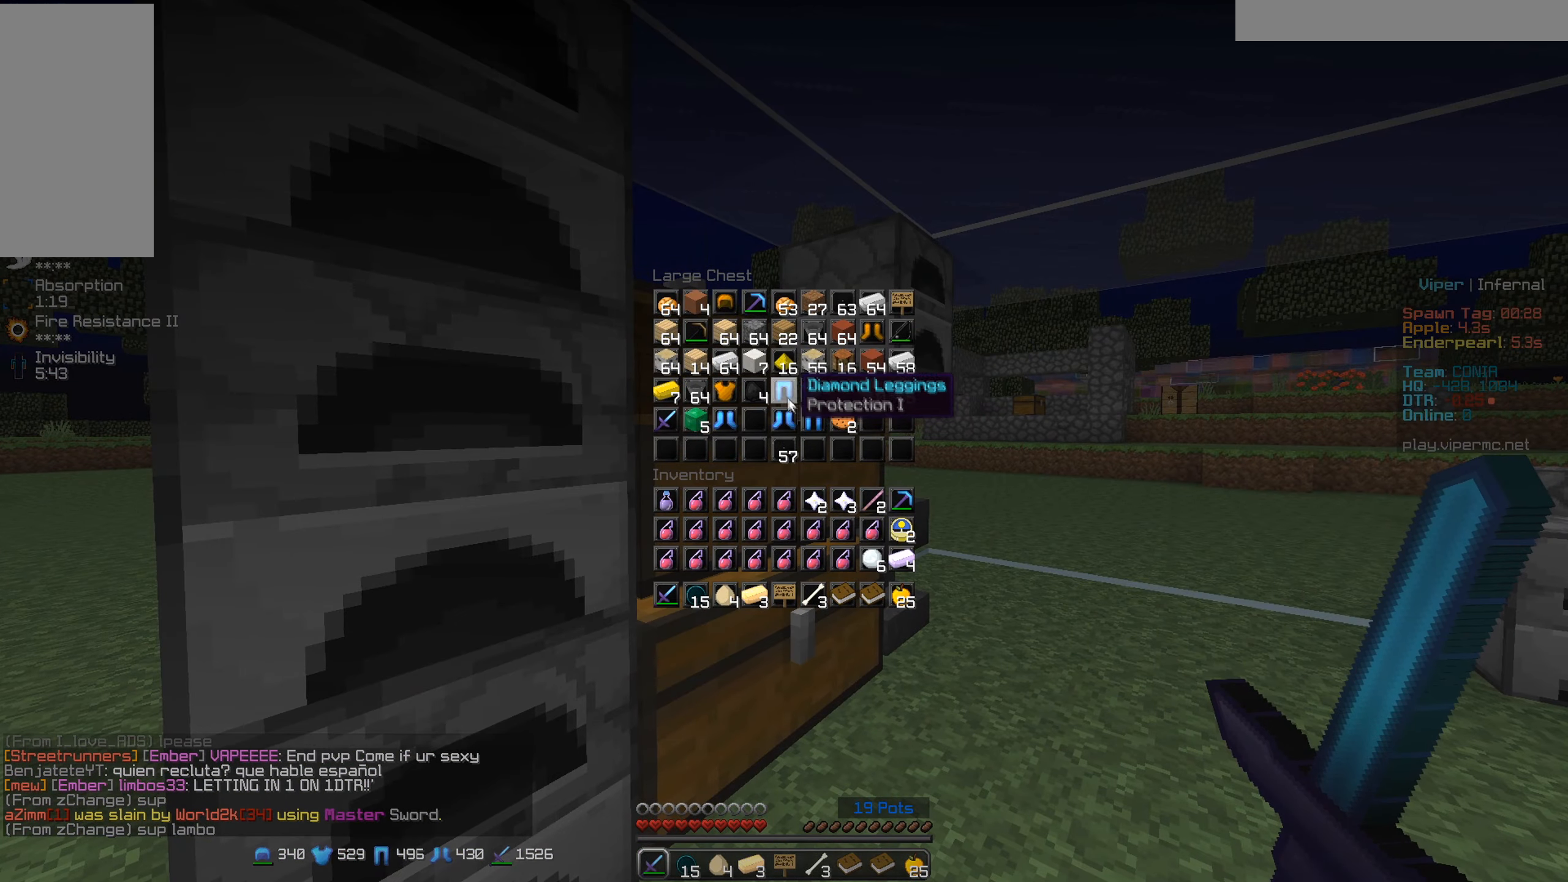
{"keys": [], "mouse": [], "events": []}
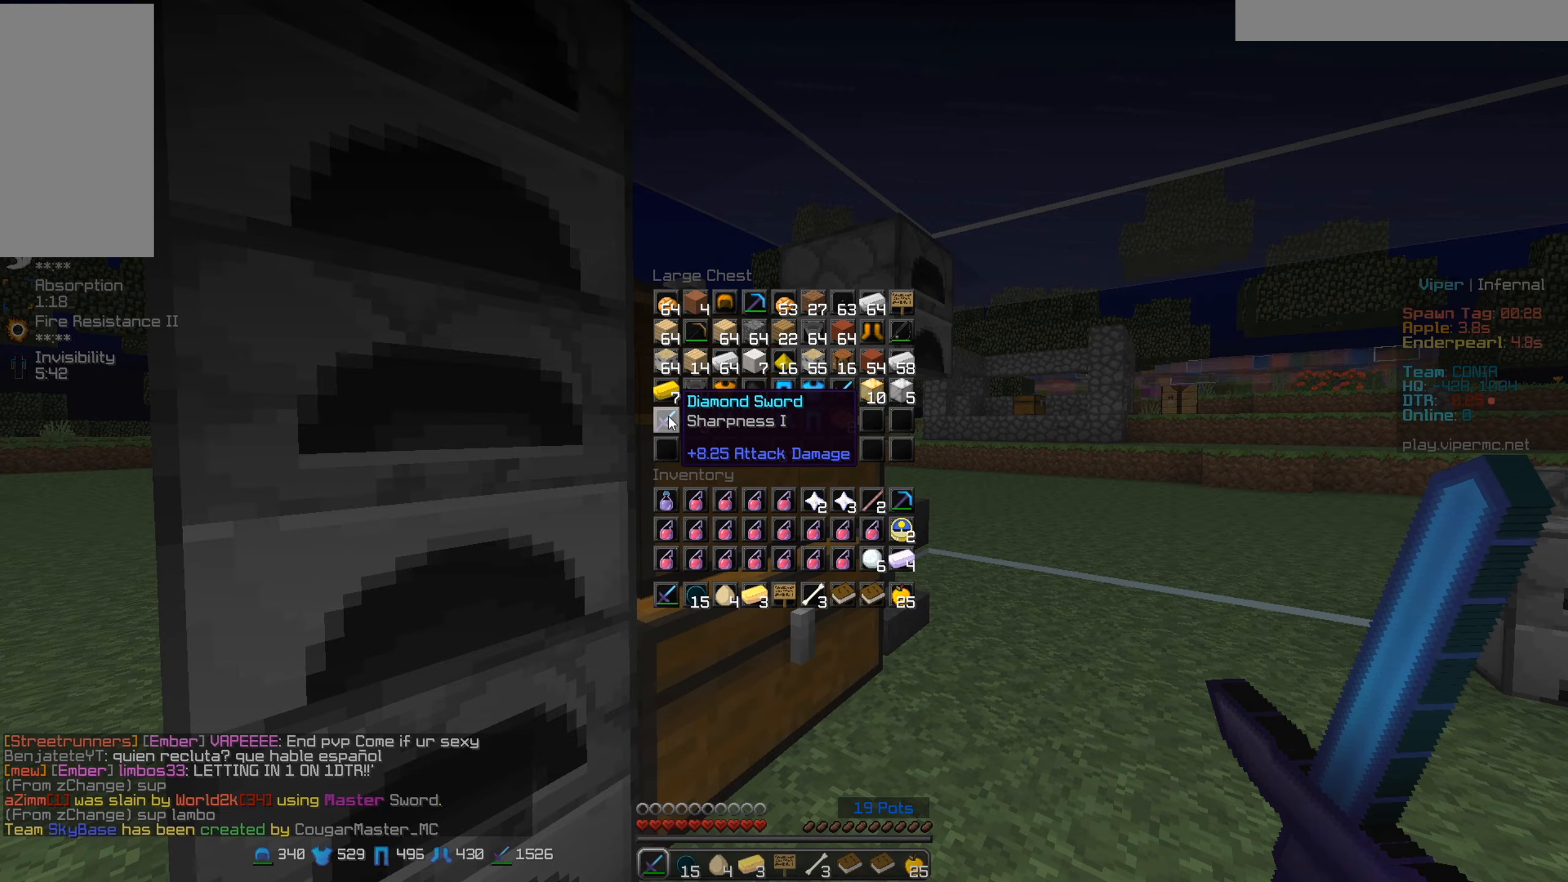
{"keys": ["a", "w"], "mouse": [], "events": [[250, "a", "down"], [266, "w", "down"]]}
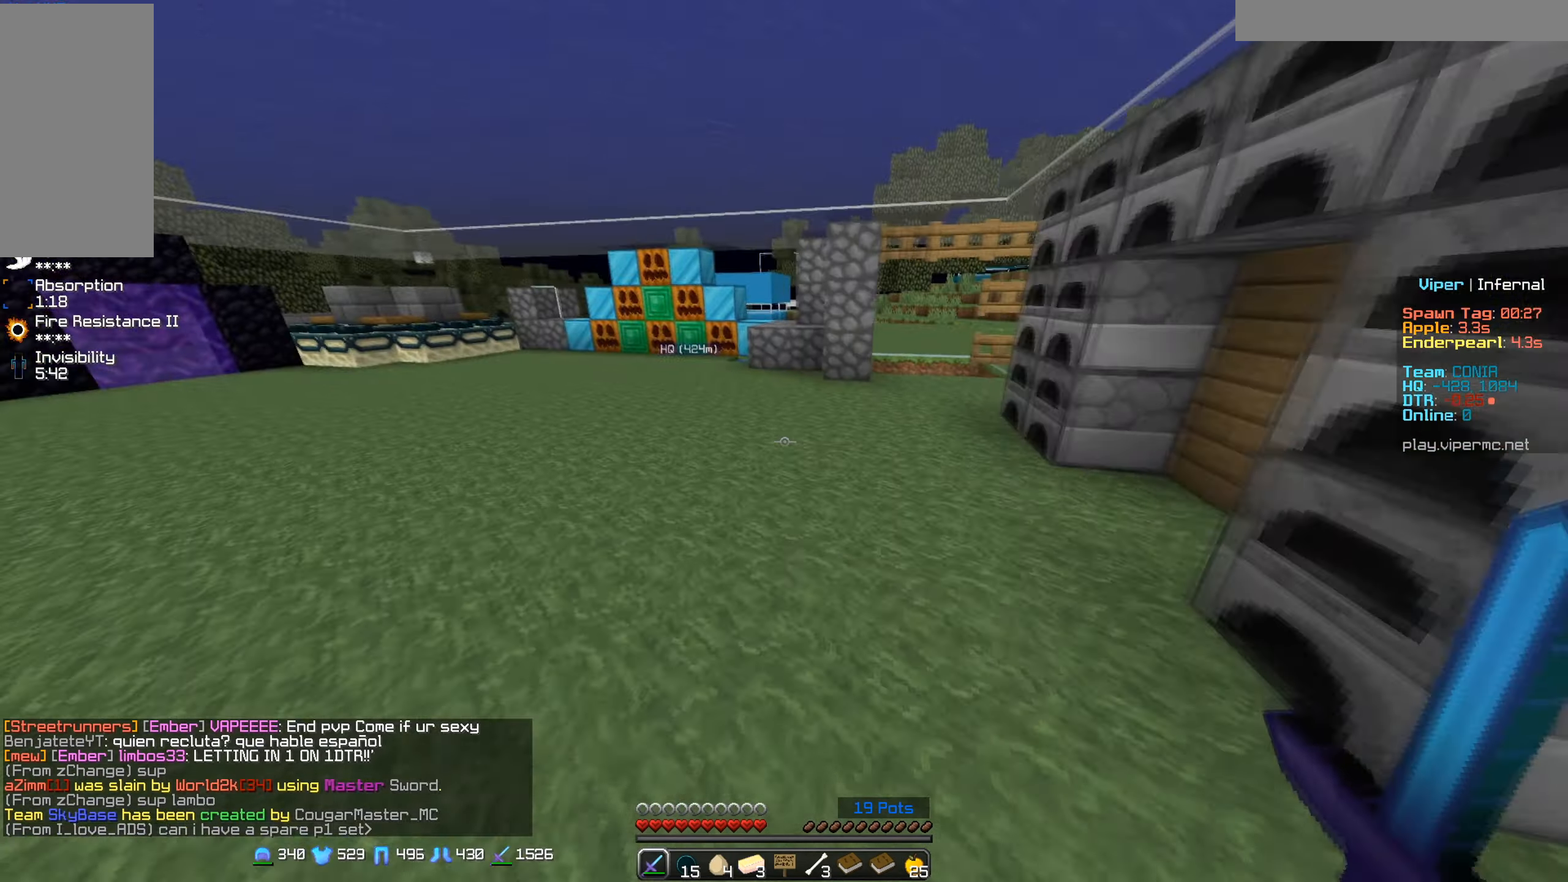
{"keys": ["w"], "mouse": [], "events": [[83, "a", "up"]]}
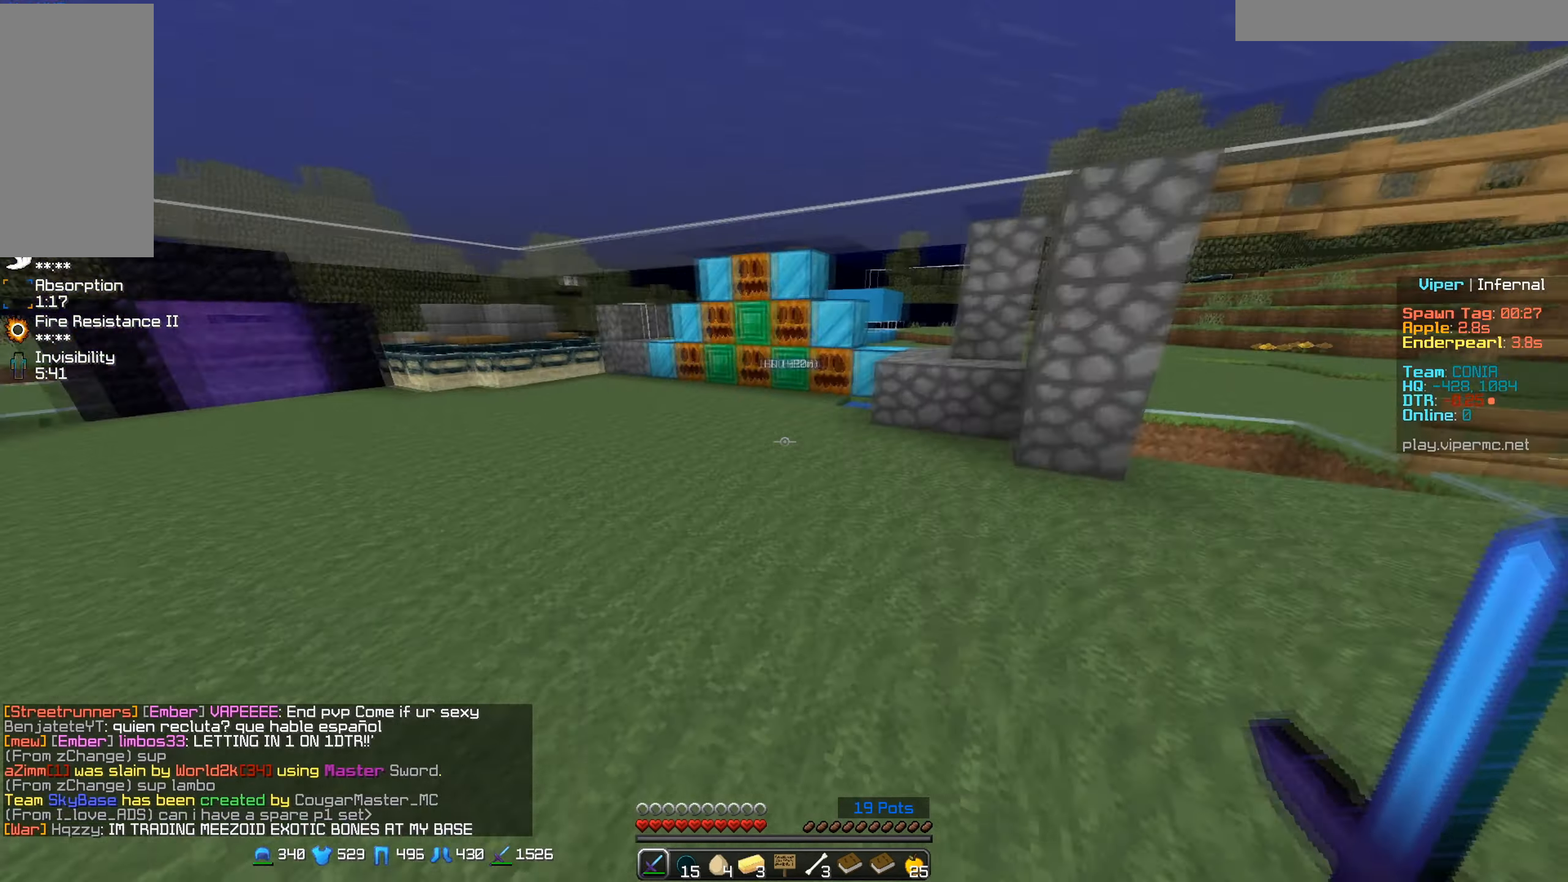
{"keys": ["w"], "mouse": [], "events": [[66, "d", "down"], [266, "d", "up"]]}
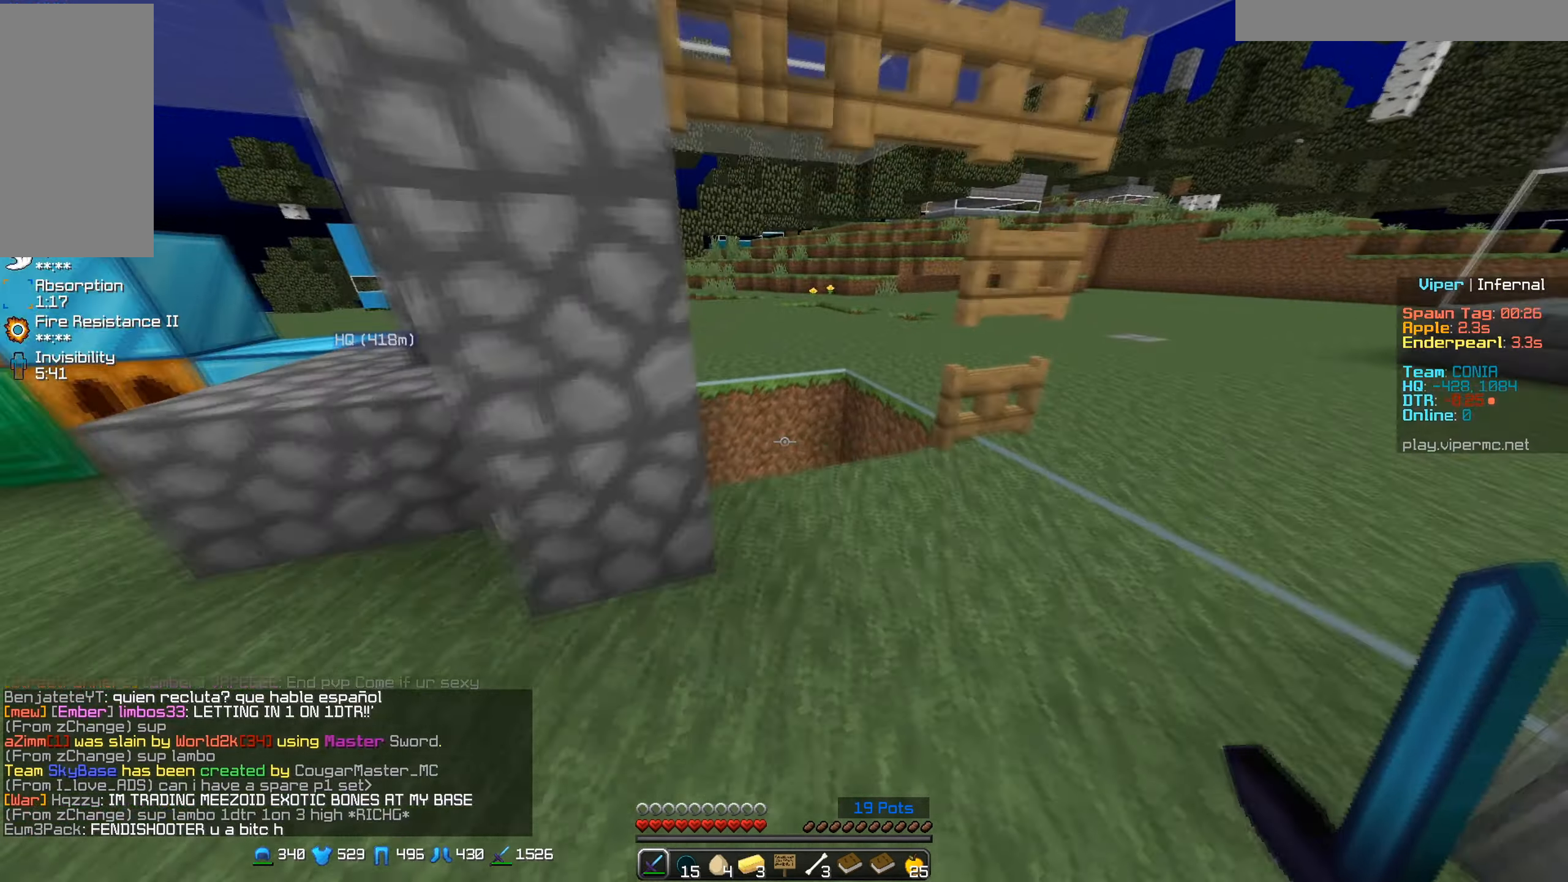
{"keys": ["w"], "mouse": [], "events": []}
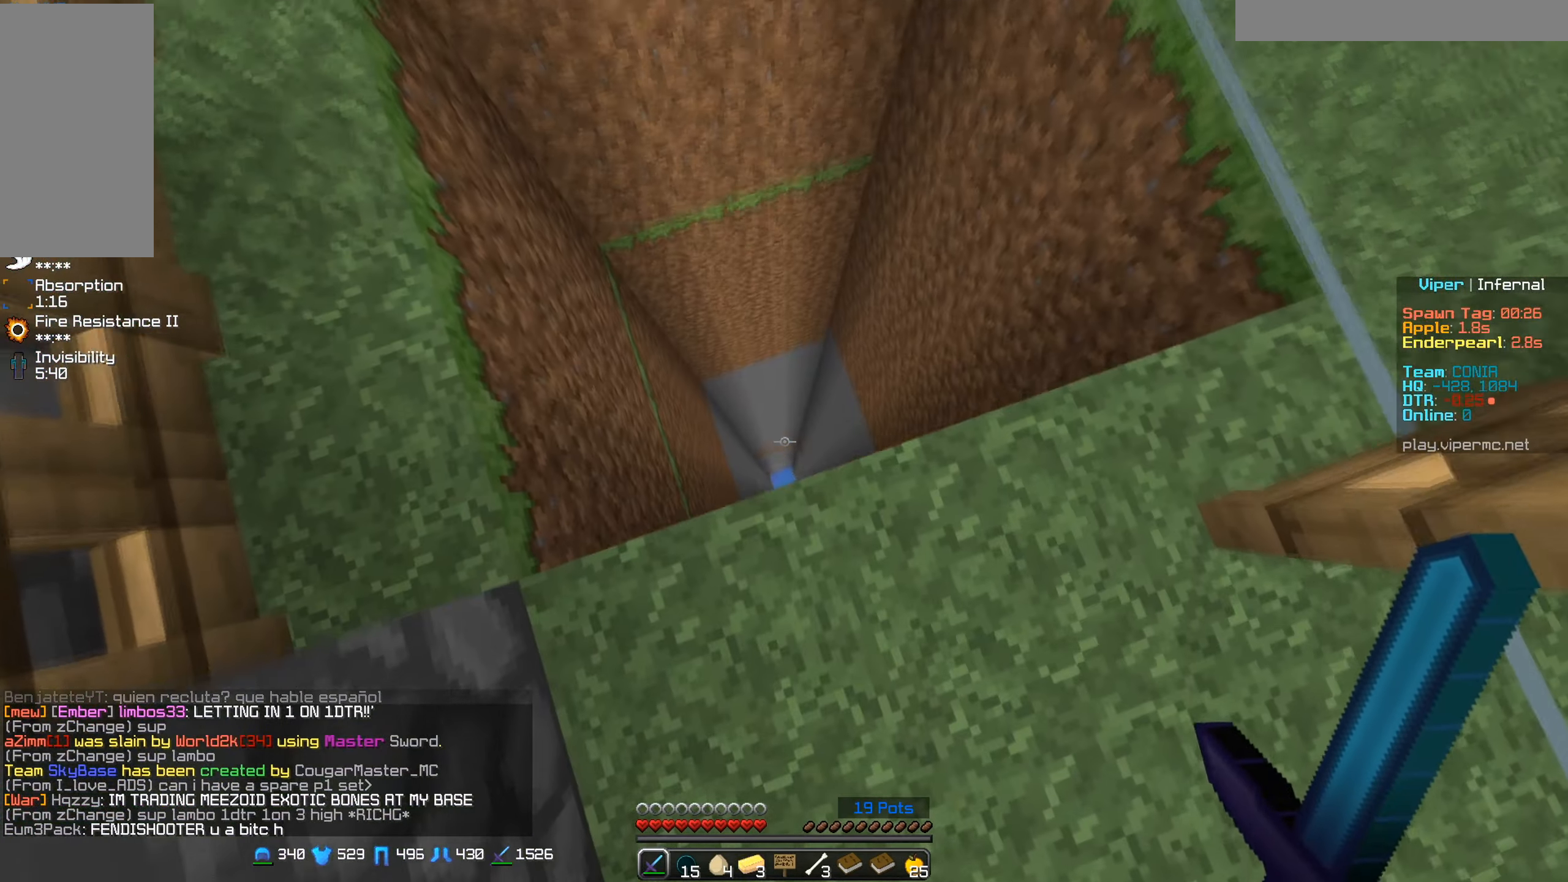
{"keys": ["w"], "mouse": [], "events": []}
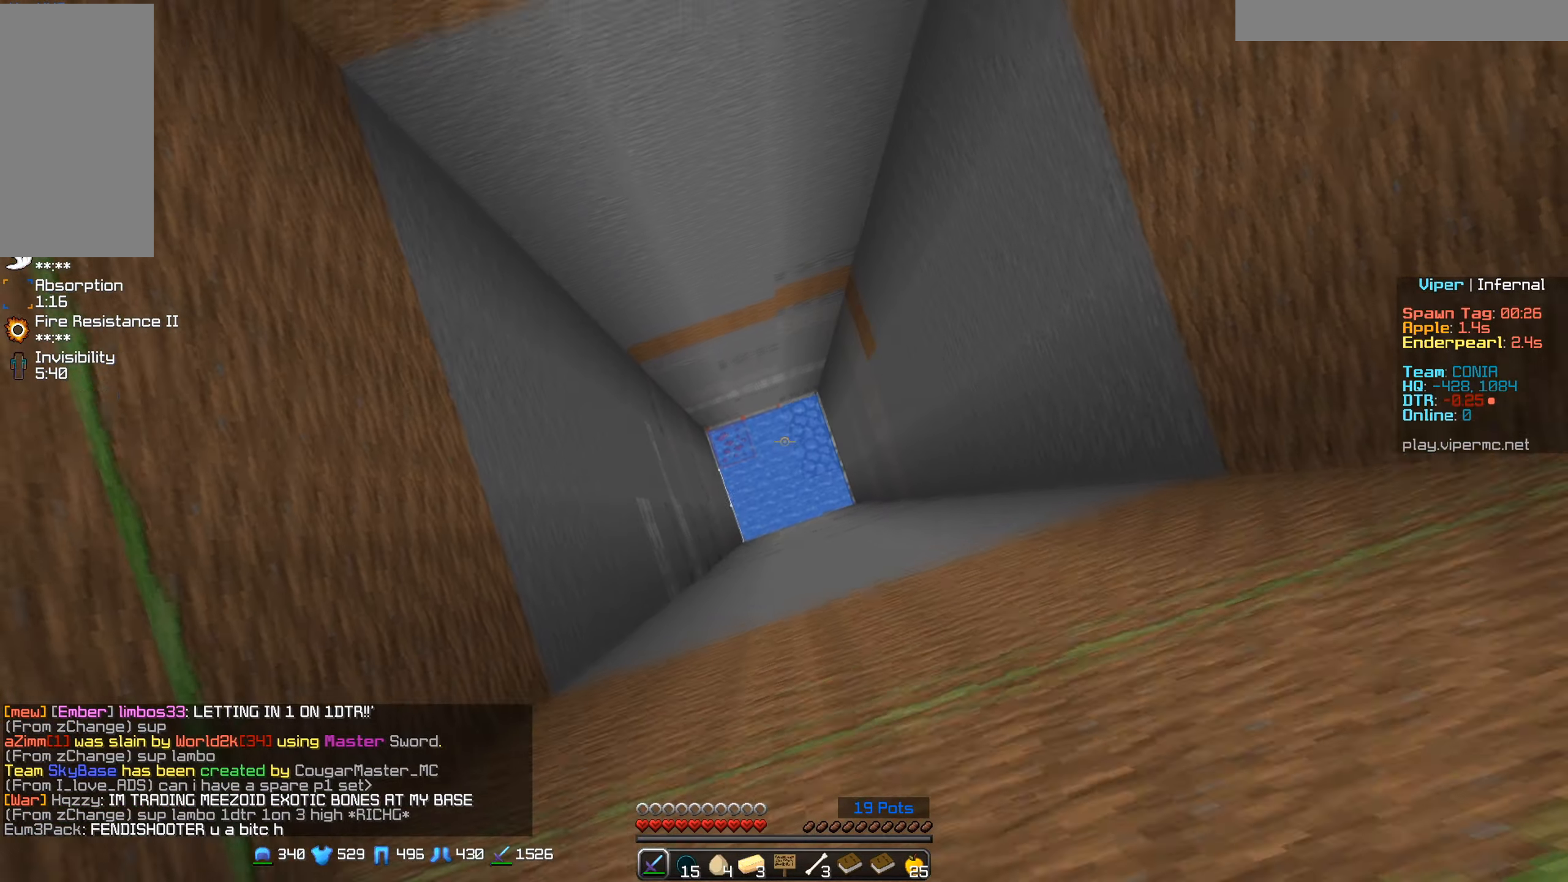
{"keys": [], "mouse": [], "events": [[416, "w", "up"]]}
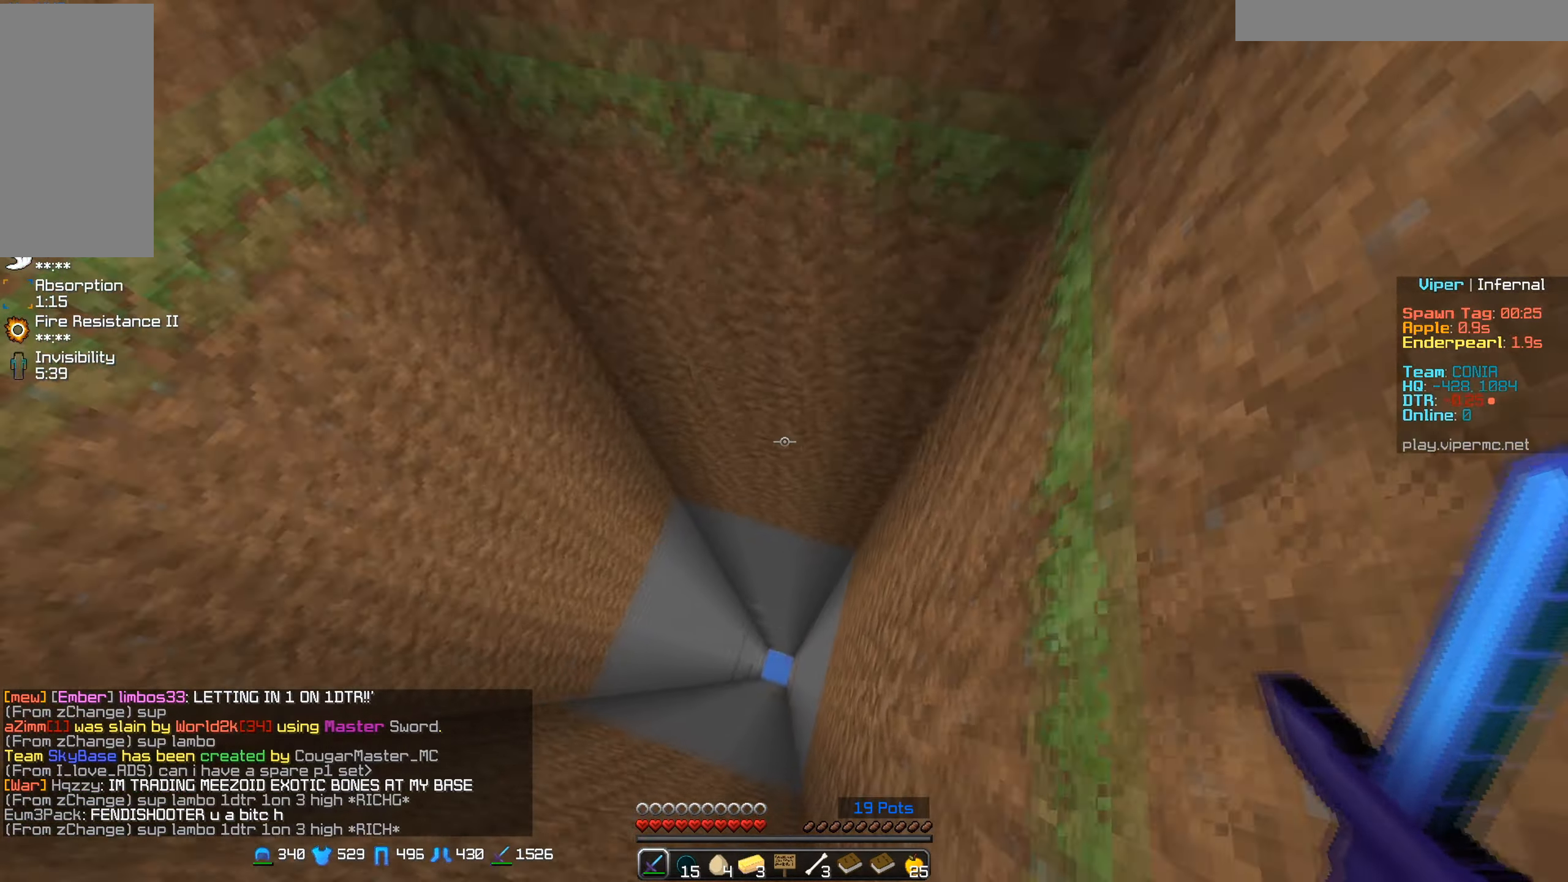
{"keys": ["a", "w"], "mouse": [], "events": [[16, "a", "down"], [166, "w", "down"]]}
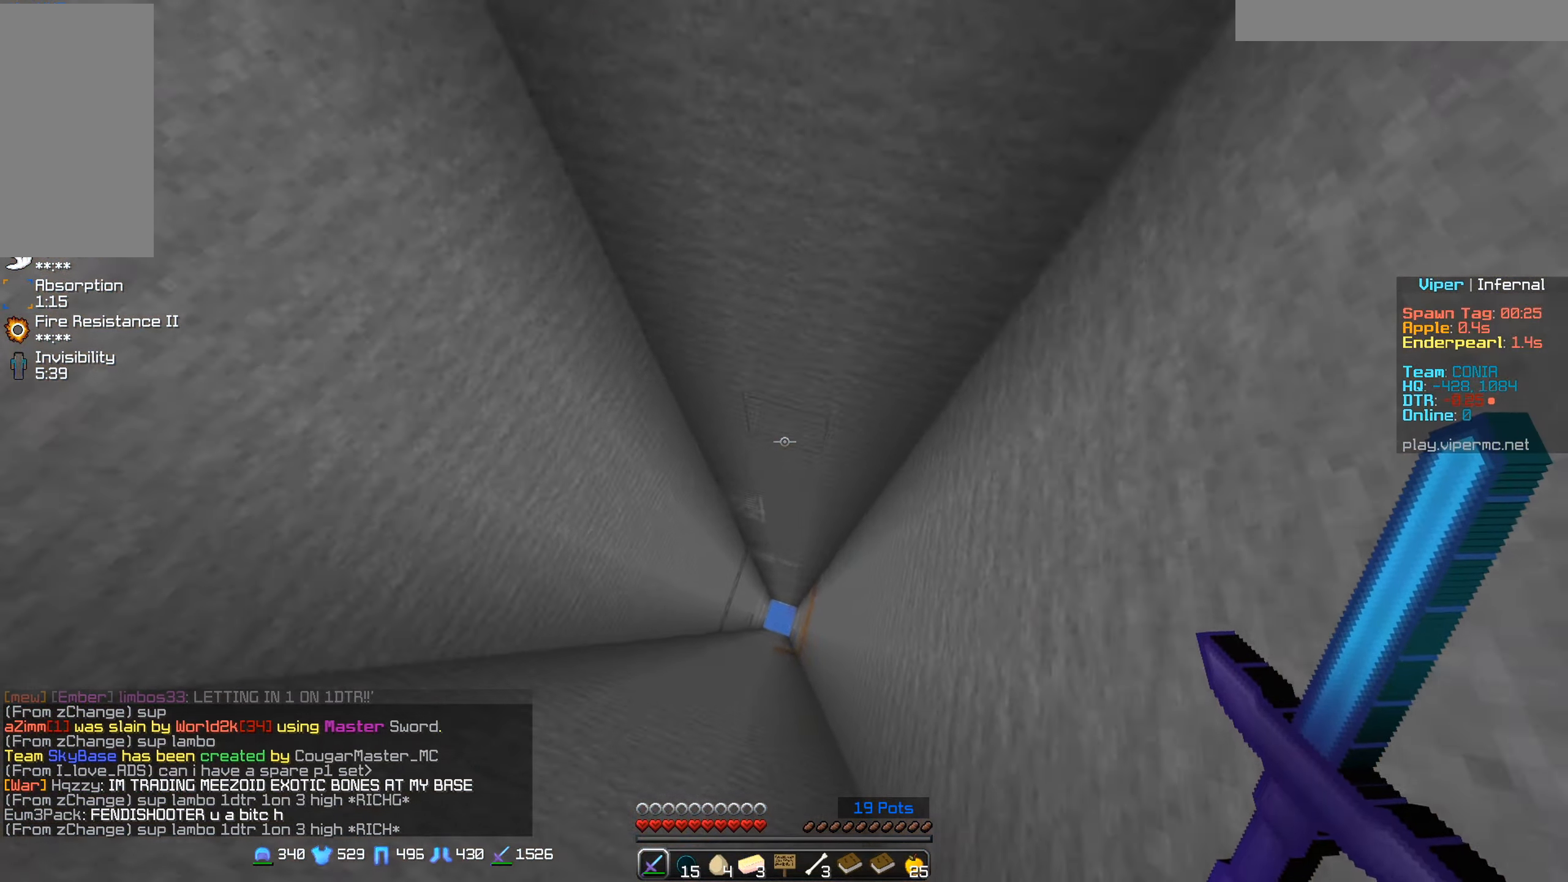
{"keys": ["a"], "mouse": [], "events": [[100, "w", "up"], [150, "a", "up"], [433, "a", "down"]]}
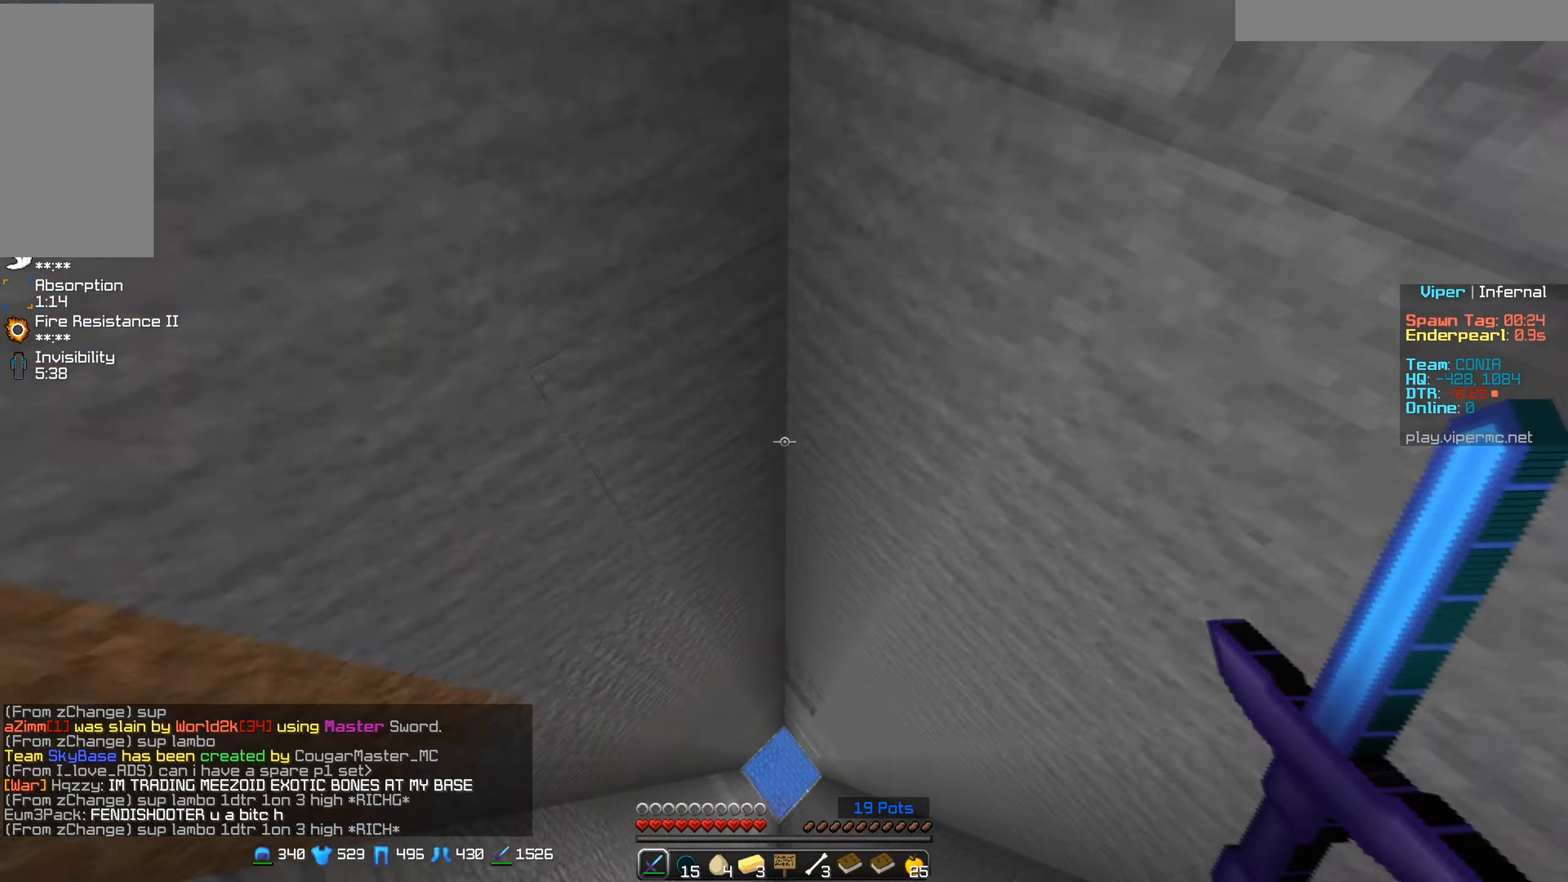
{"keys": [], "mouse": [], "events": [[233, "w", "down"], [283, "a", "up"], [433, "w", "up"]]}
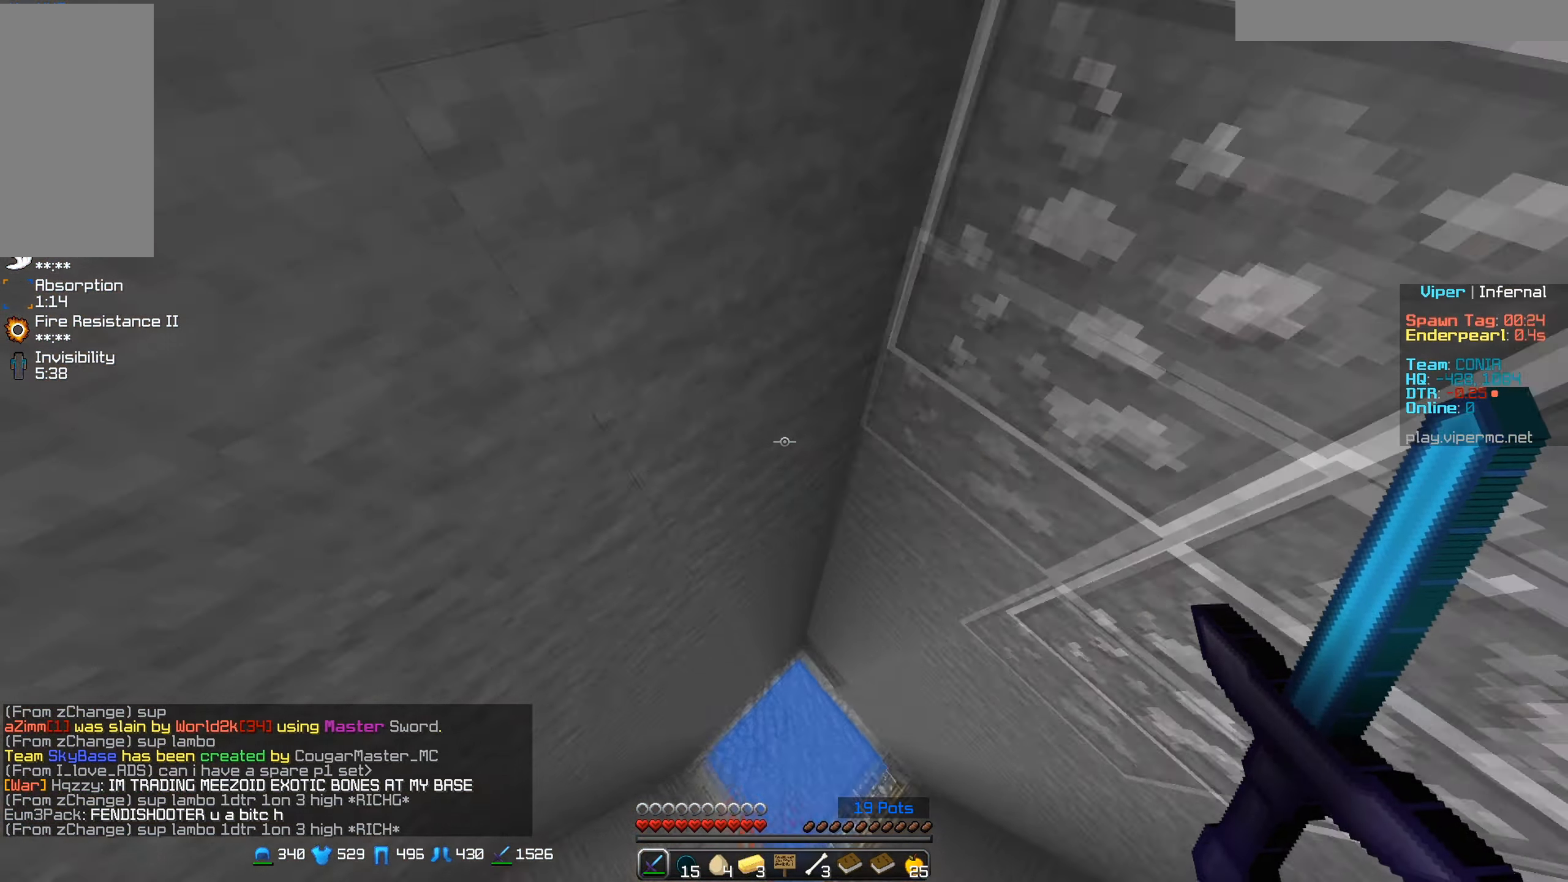
{"keys": ["w"], "mouse": [], "events": [[183, "w", "down"], [216, "d", "down"], [350, "mouse_right", "down"], [400, "d", "up"], [500, "mouse_right", "up"]]}
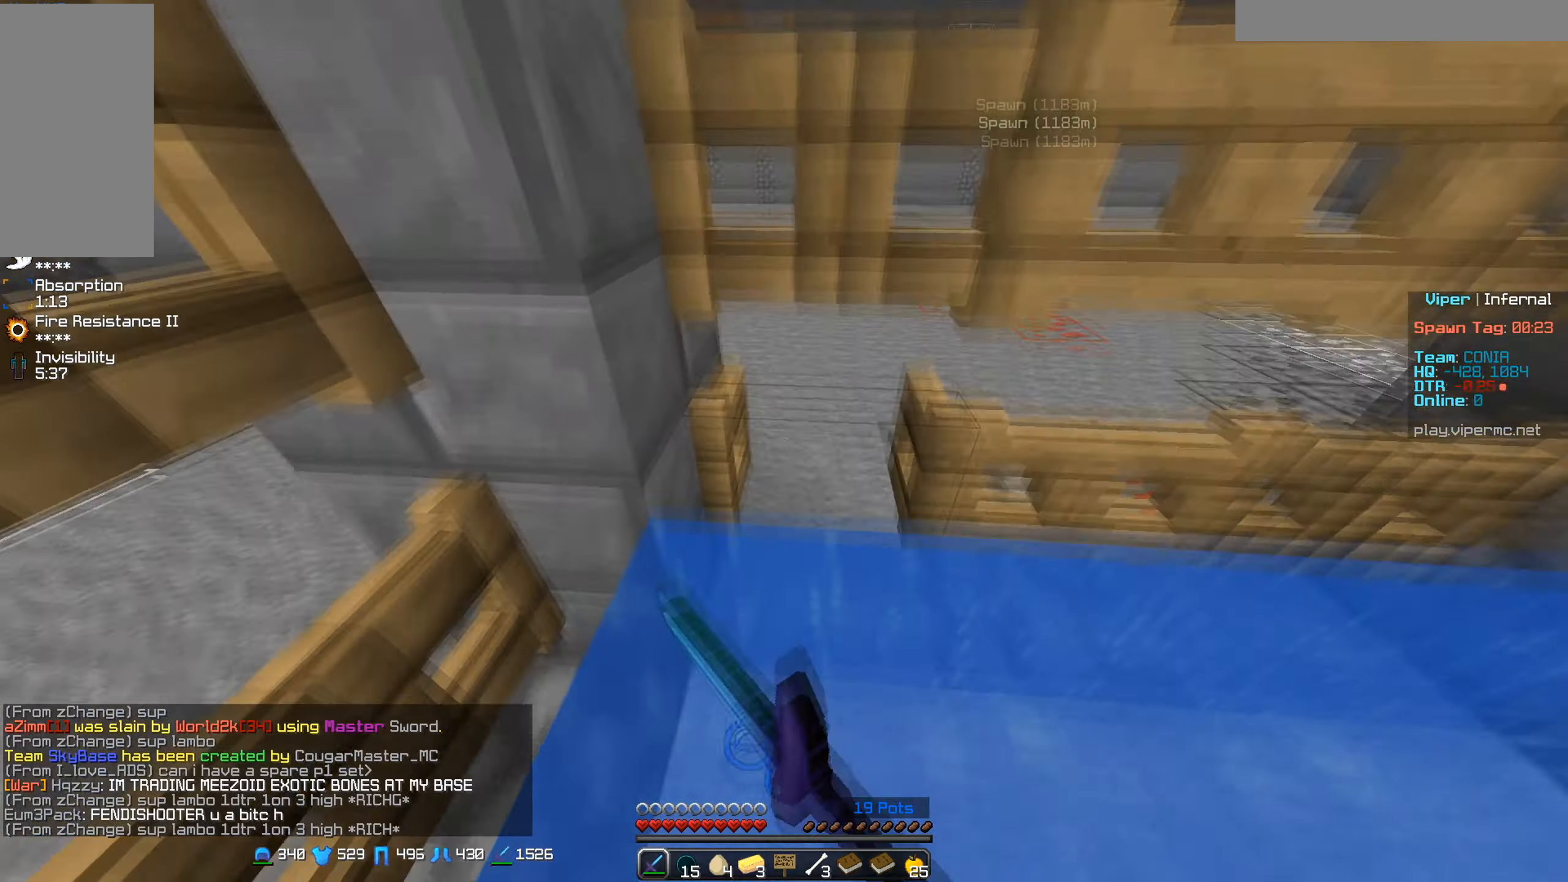
{"keys": ["w"], "mouse": [], "events": [[100, "mouse_right", "down"], [233, "mouse_right", "up"]]}
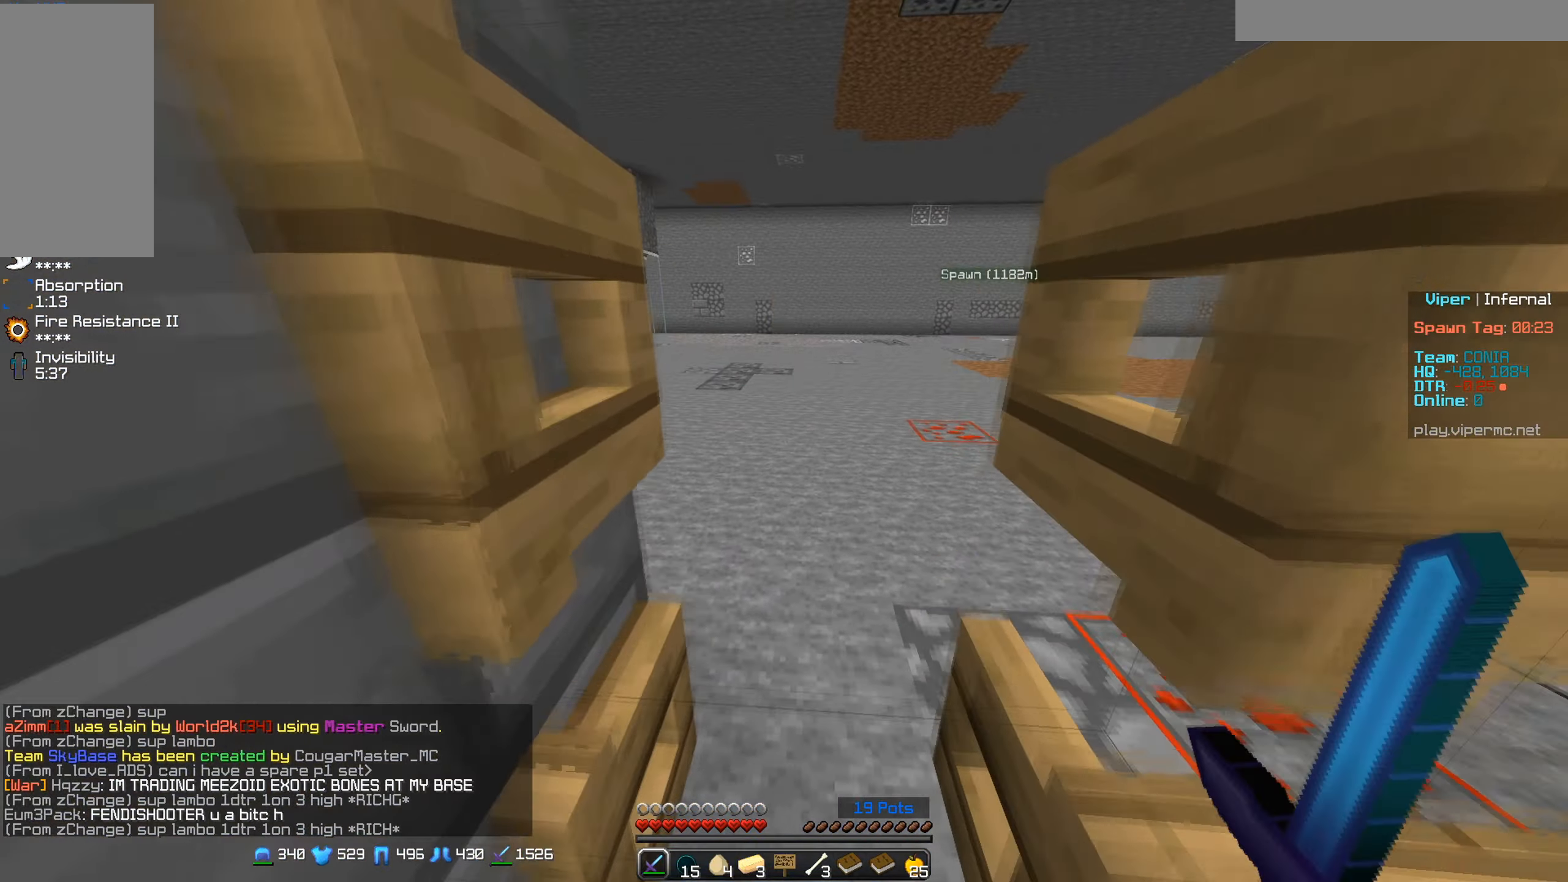
{"keys": ["w"], "mouse": [], "events": [[83, "d", "down"], [500, "d", "up"]]}
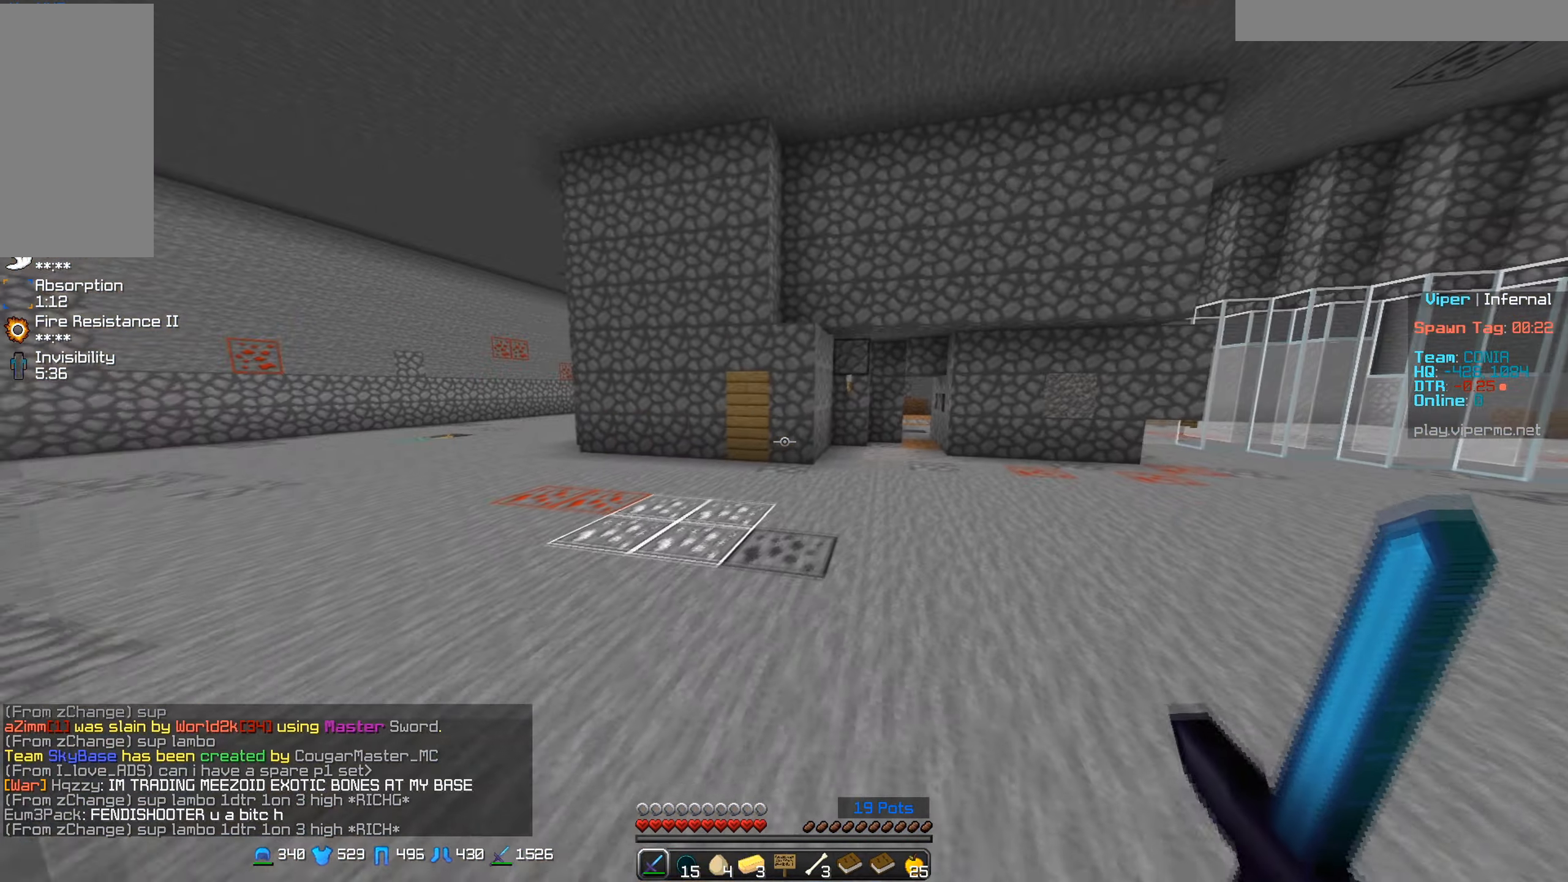
{"keys": ["w"], "mouse": [], "events": [[300, "d", "down"], [433, "d", "up"]]}
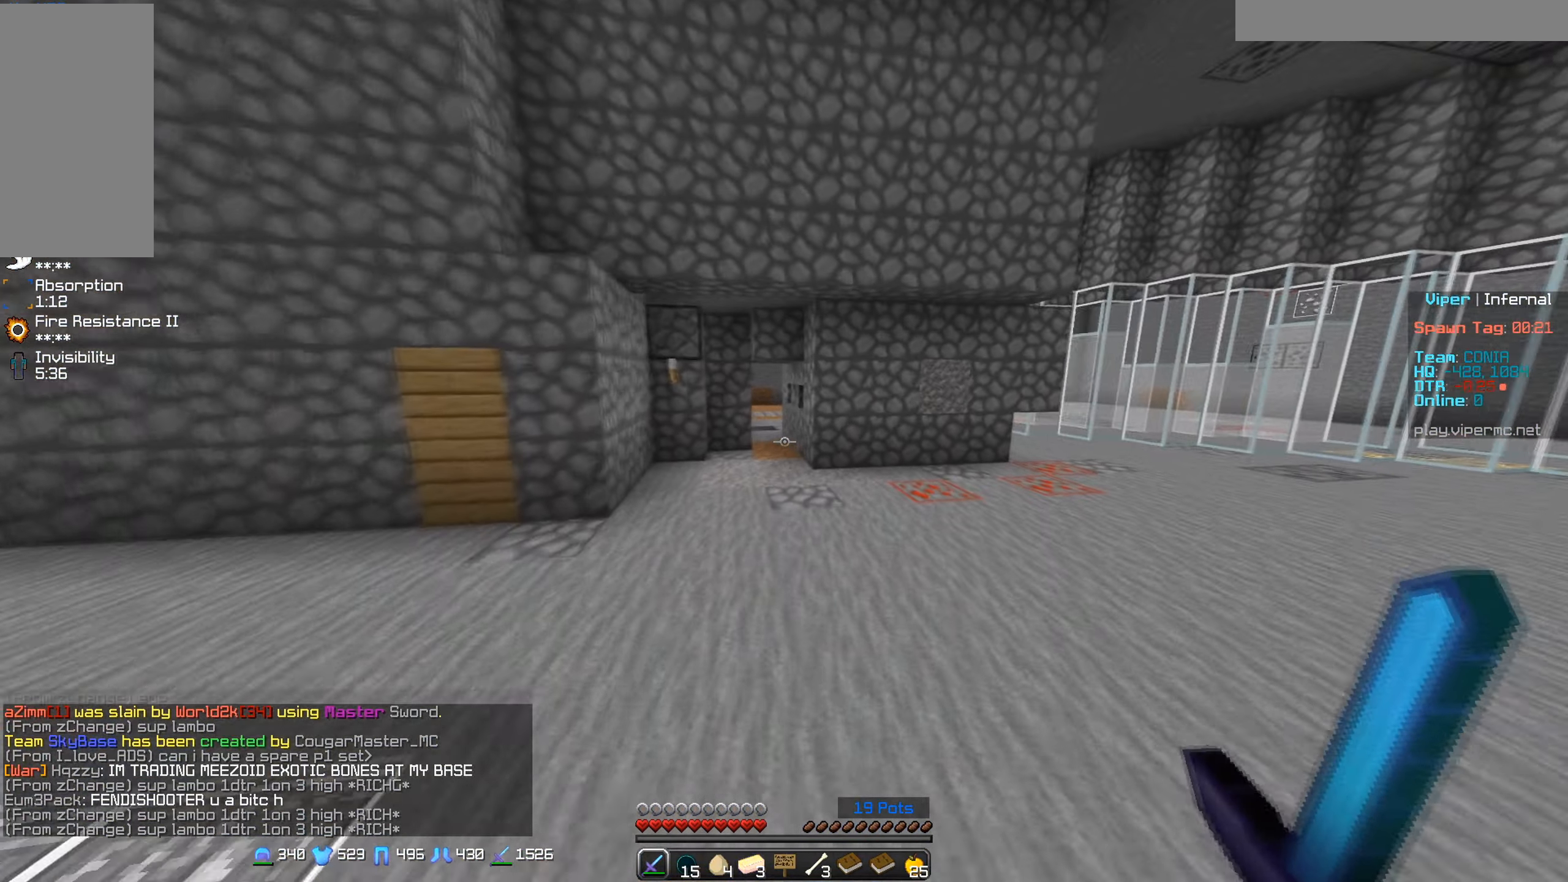
{"keys": ["w"], "mouse": [], "events": []}
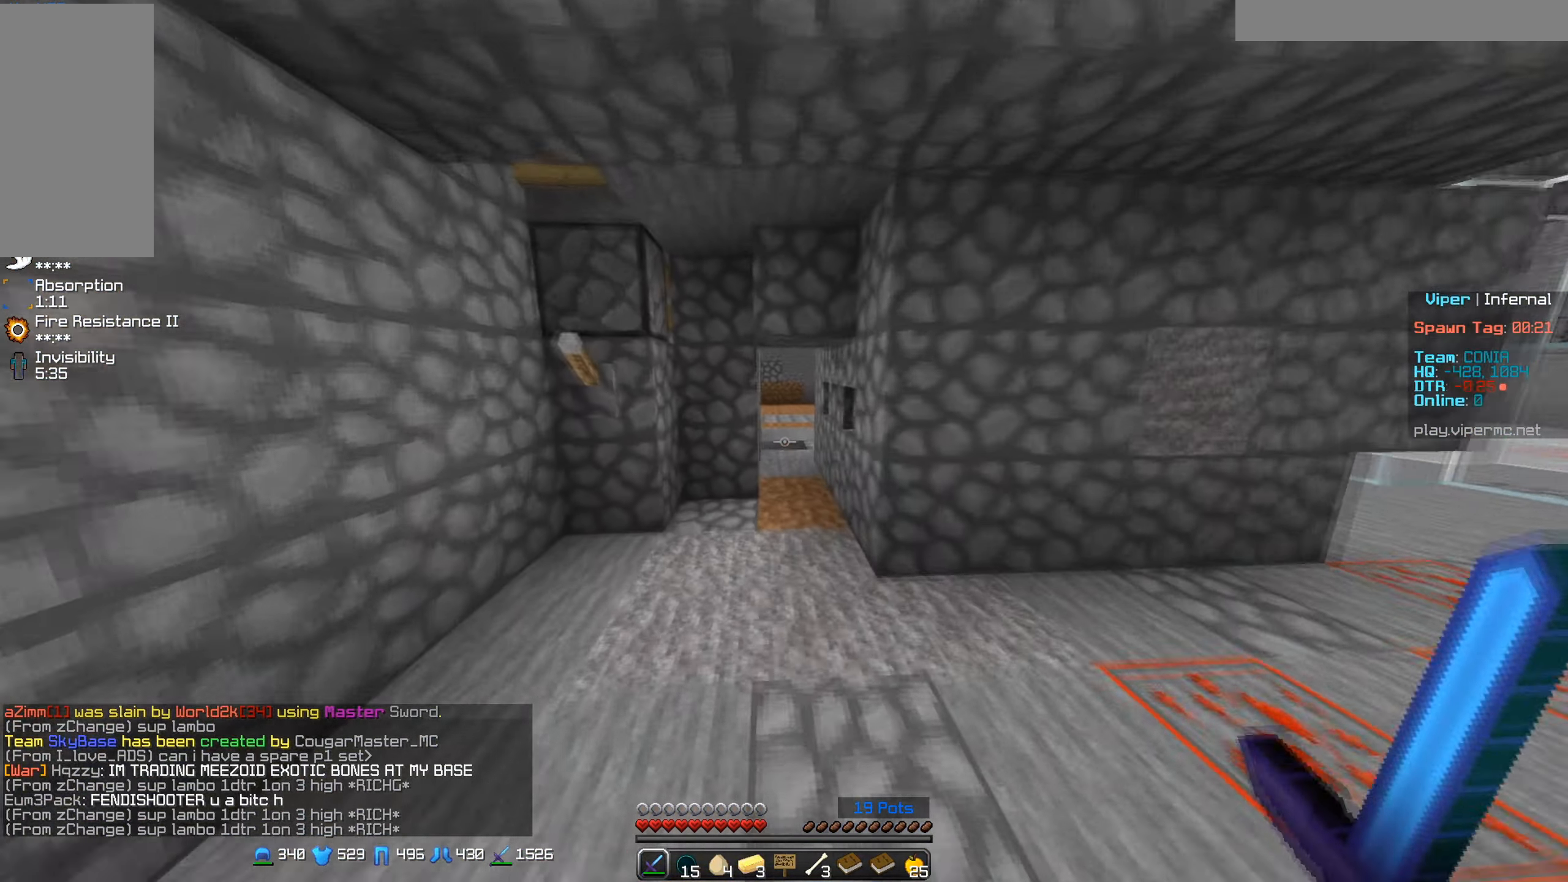
{"keys": ["w"], "mouse": [], "events": []}
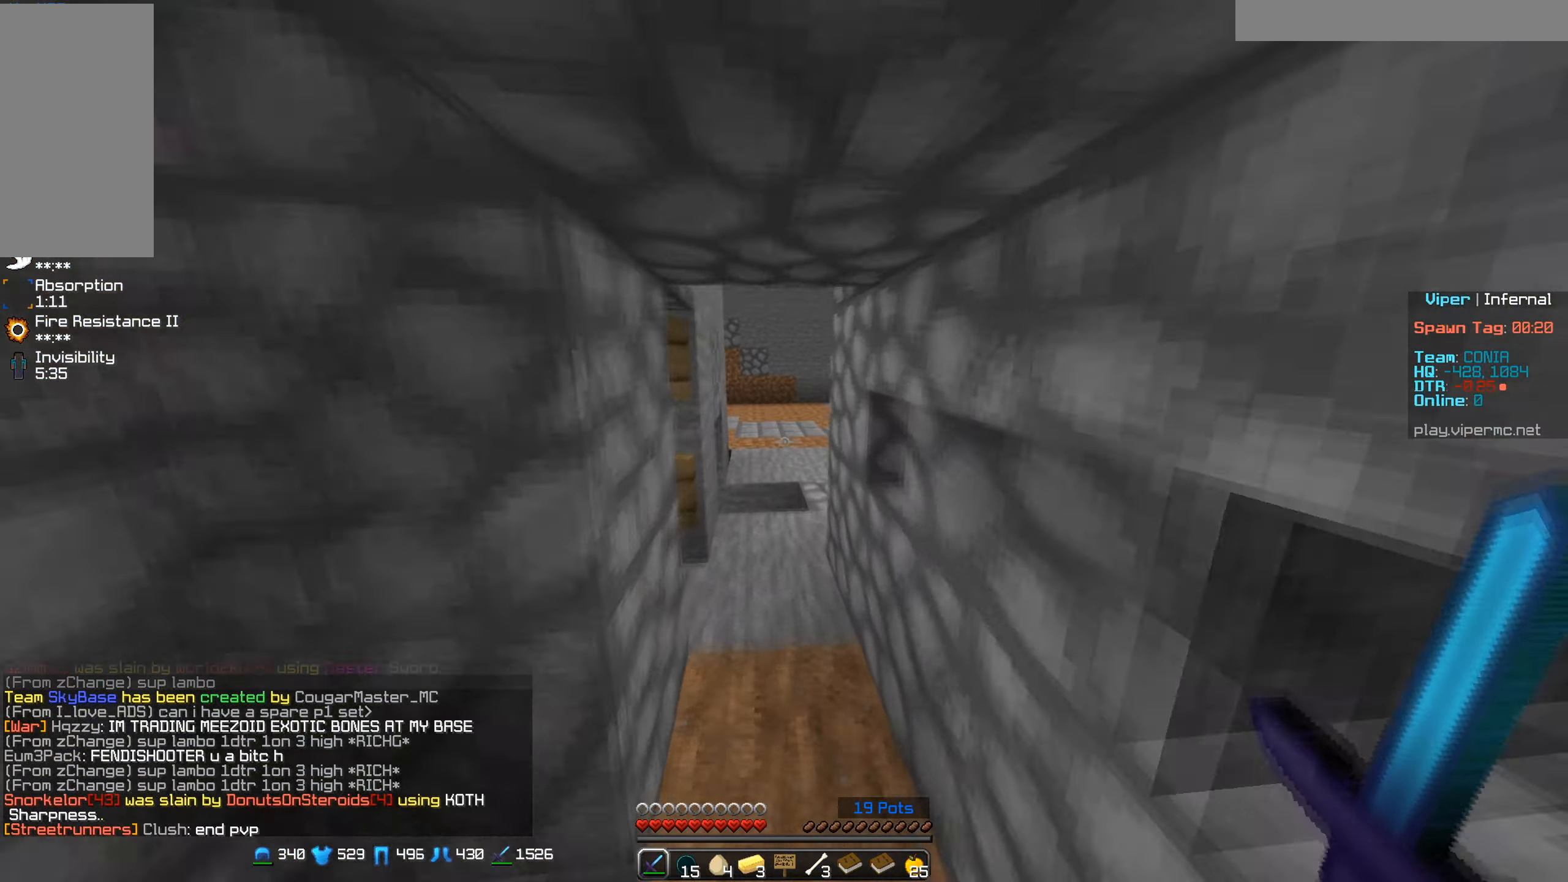
{"keys": ["a"], "mouse": [], "events": [[267, "d", "down"], [367, "w", "up"], [433, "d", "up"], [467, "a", "down"]]}
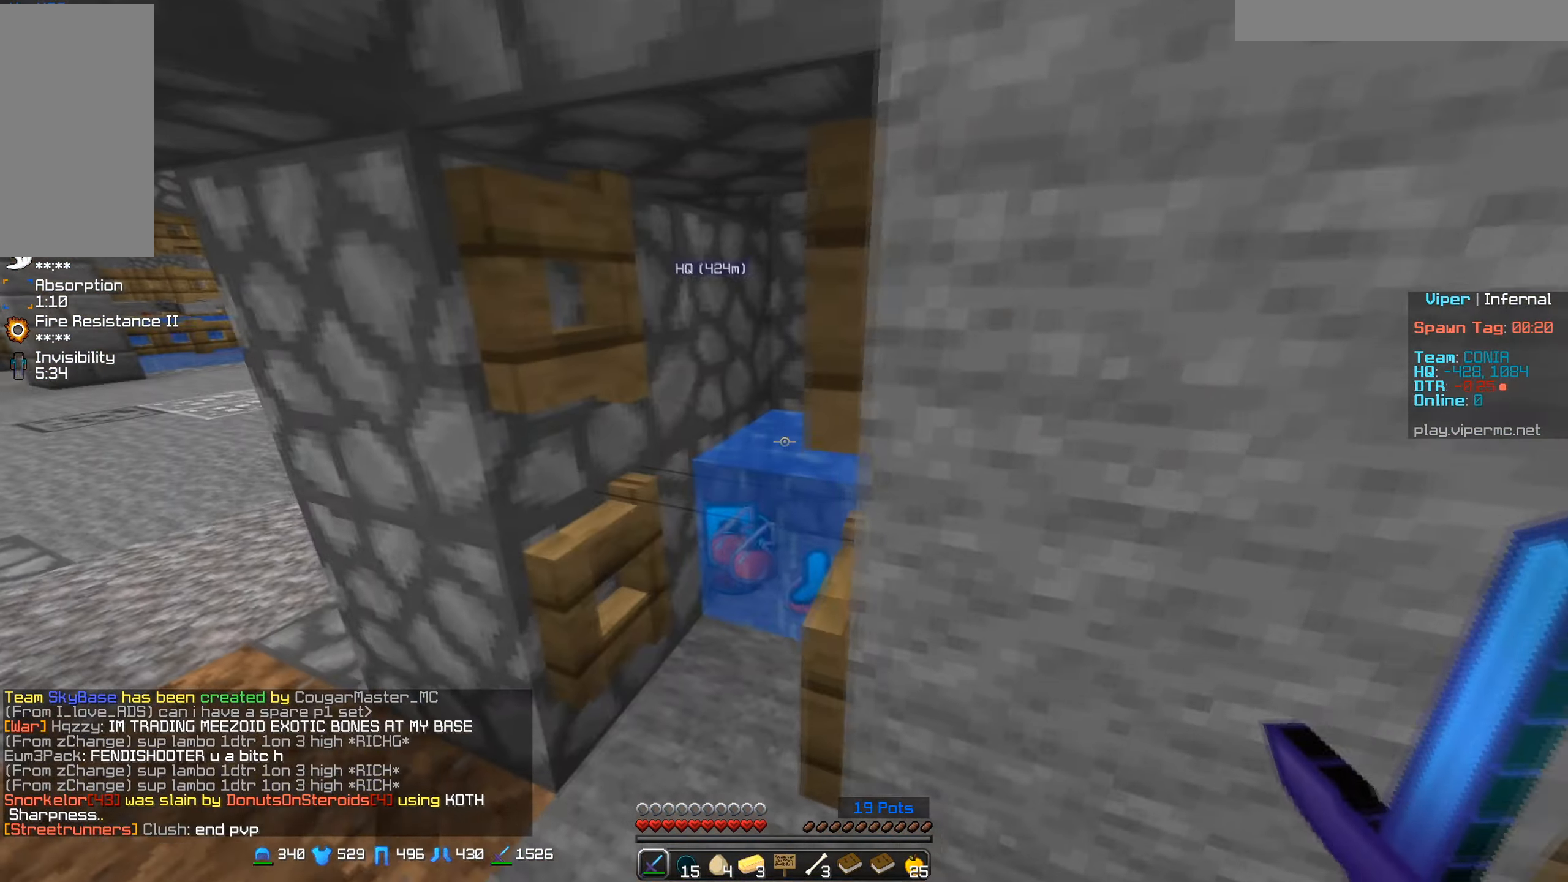
{"keys": [], "mouse": [], "events": [[100, "w", "down"], [133, "a", "up"], [367, "w", "up"]]}
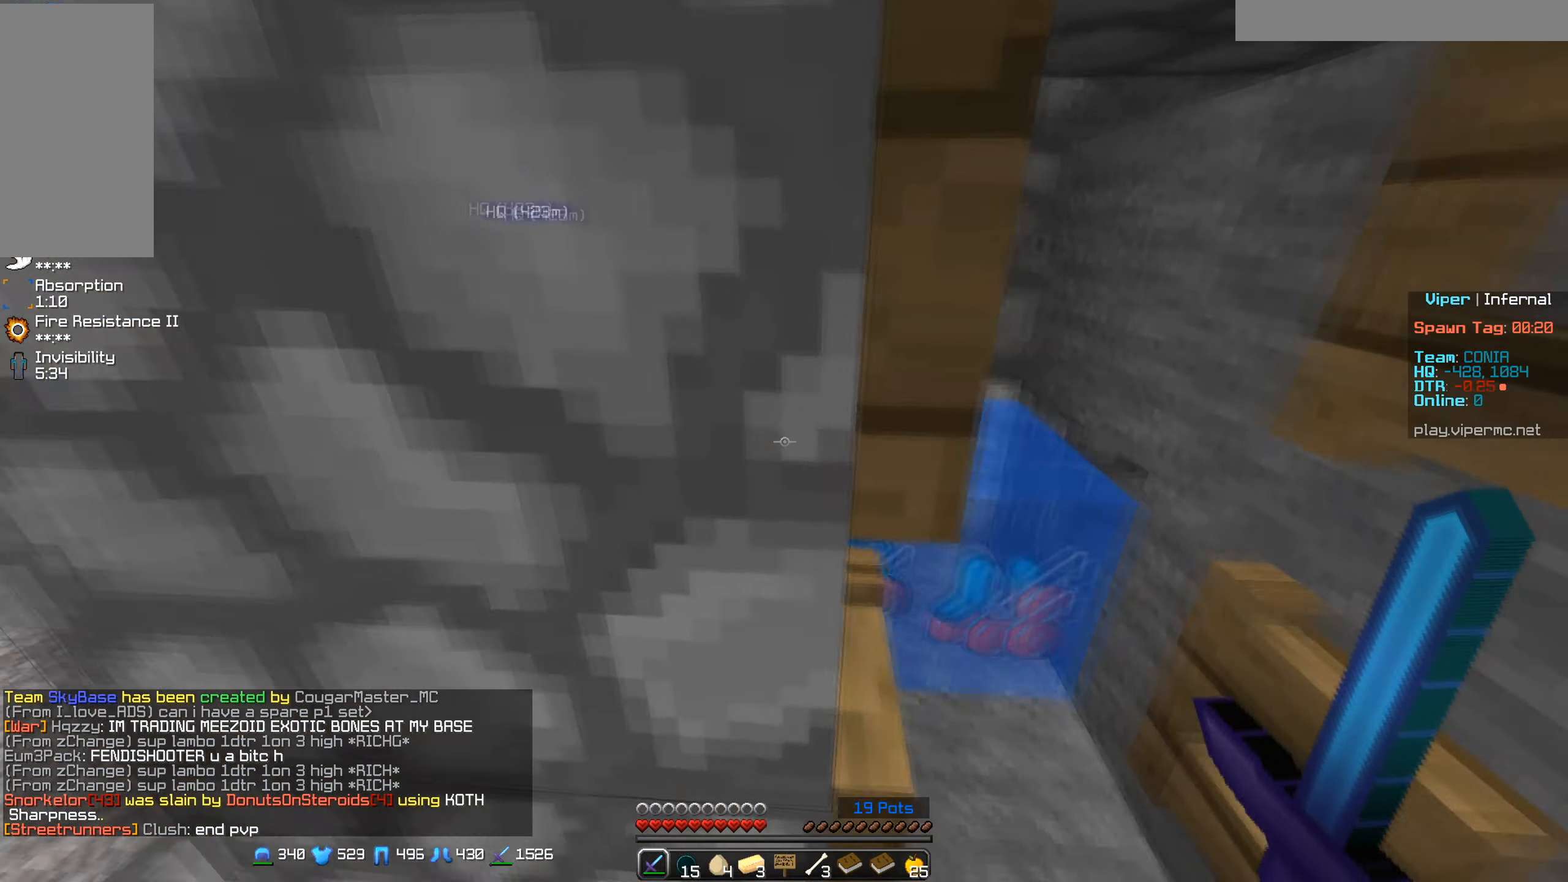
{"keys": ["d"], "mouse": [], "events": [[17, "d", "down"], [350, "w", "down"], [500, "w", "up"]]}
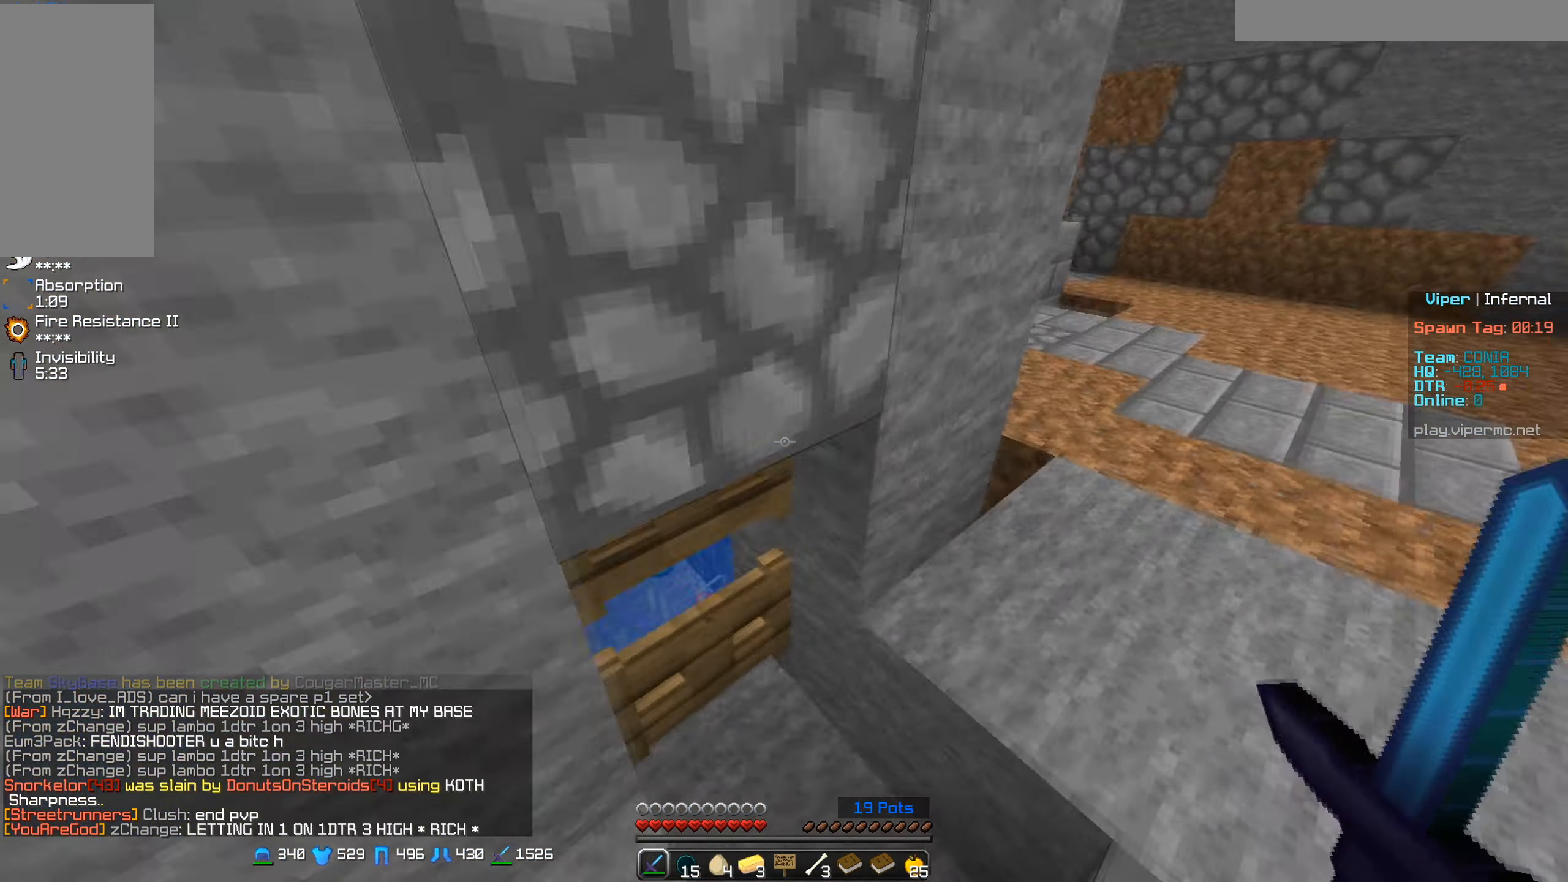
{"keys": ["d", "w"], "mouse": [], "events": [[383, "w", "down"]]}
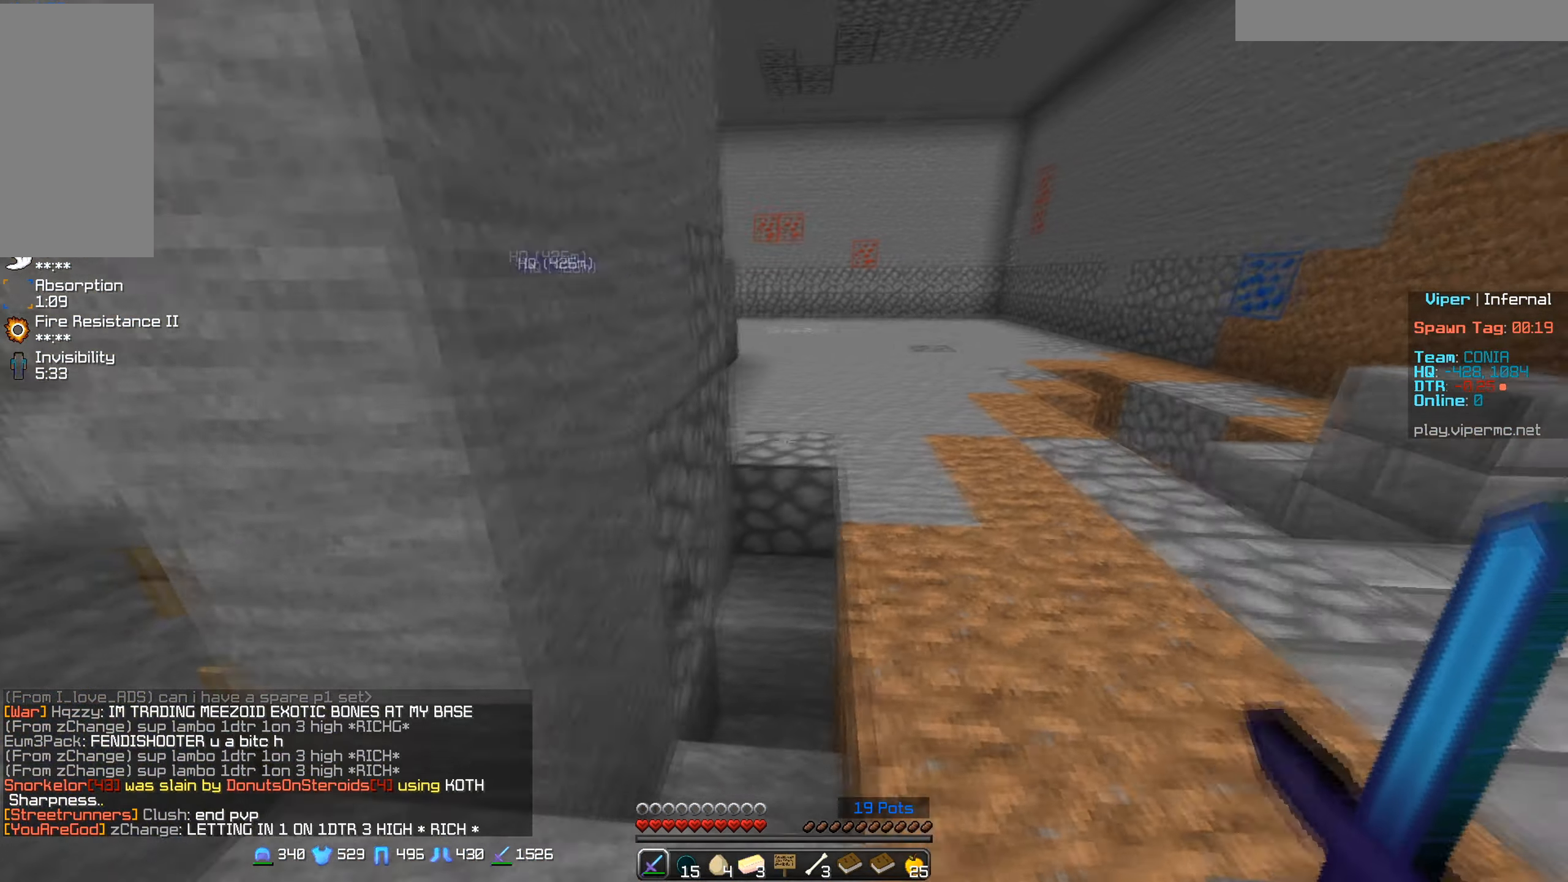
{"keys": ["a"], "mouse": [], "events": [[350, "w", "up"], [467, "a", "down"], [467, "d", "up"]]}